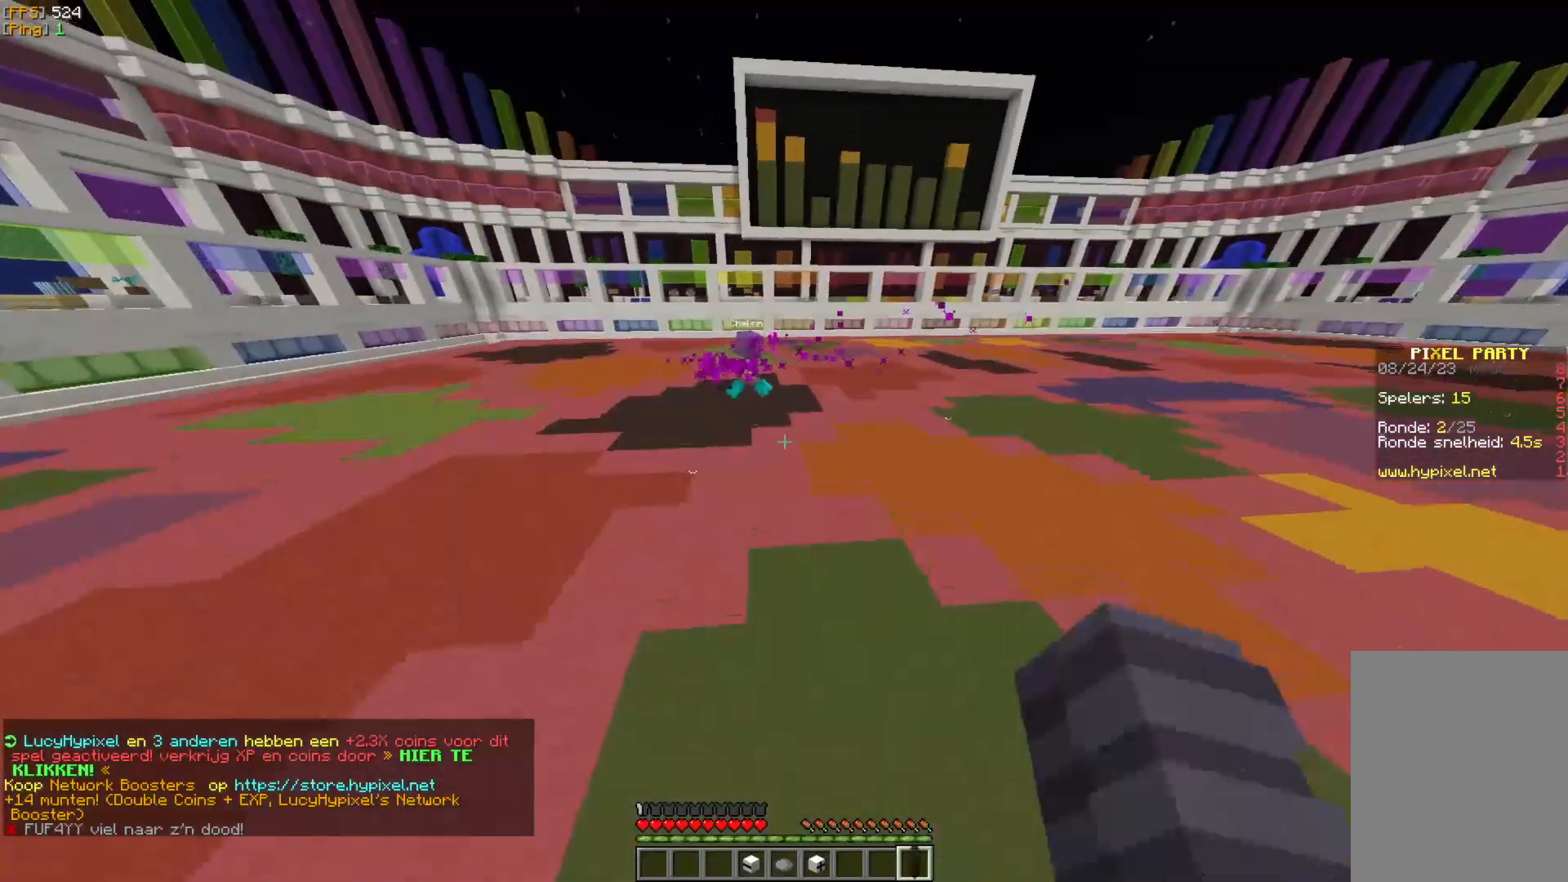
Gameplay with keyboard and mouse; each line is a JSON object with the keys and mouse buttons held at the frame after it. "events" lists presses ("down") and releases ("up") of "a", "d", "s", "w", "mouse_left" and "mouse_right" between this image and that frame as [ms after this image, input, new state], when the widget could be followed in between. "mouse_left", "mouse_right" = the "left", "right" buttons of the "mouse" list. No other keys are recorded. Fast repeated clicks can show as one long hold. Mouse movement is not recorded.
{"keys": ["a", "w"], "mouse": [], "events": [[217, "a", "down"]]}
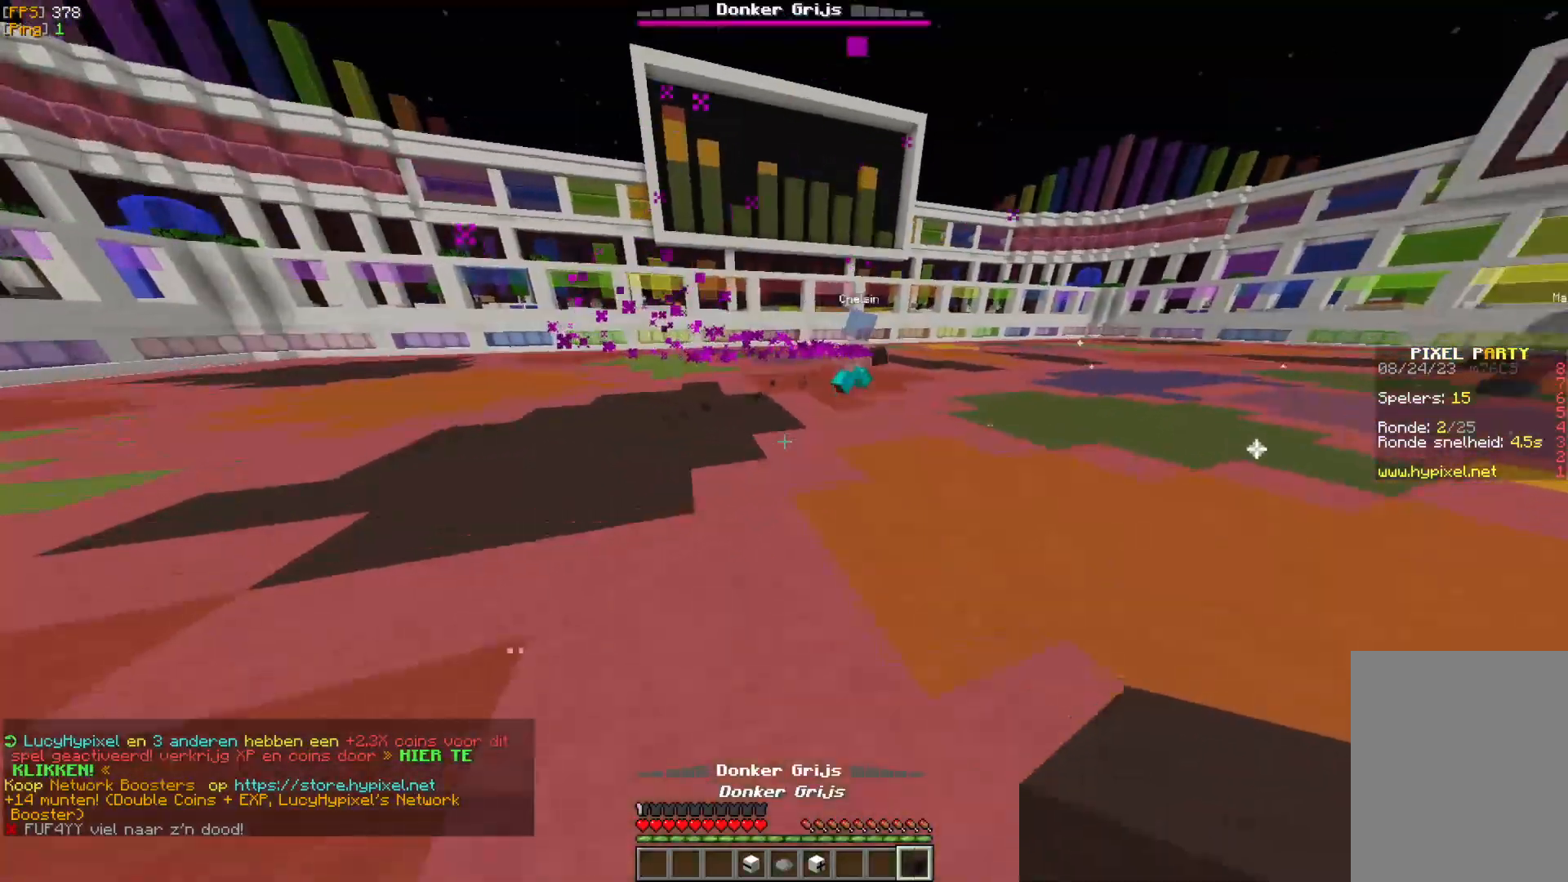
{"keys": ["w"], "mouse": ["right"], "events": [[50, "a", "up"], [83, "a", "down"], [200, "a", "up"], [500, "mouse_right", "down"]]}
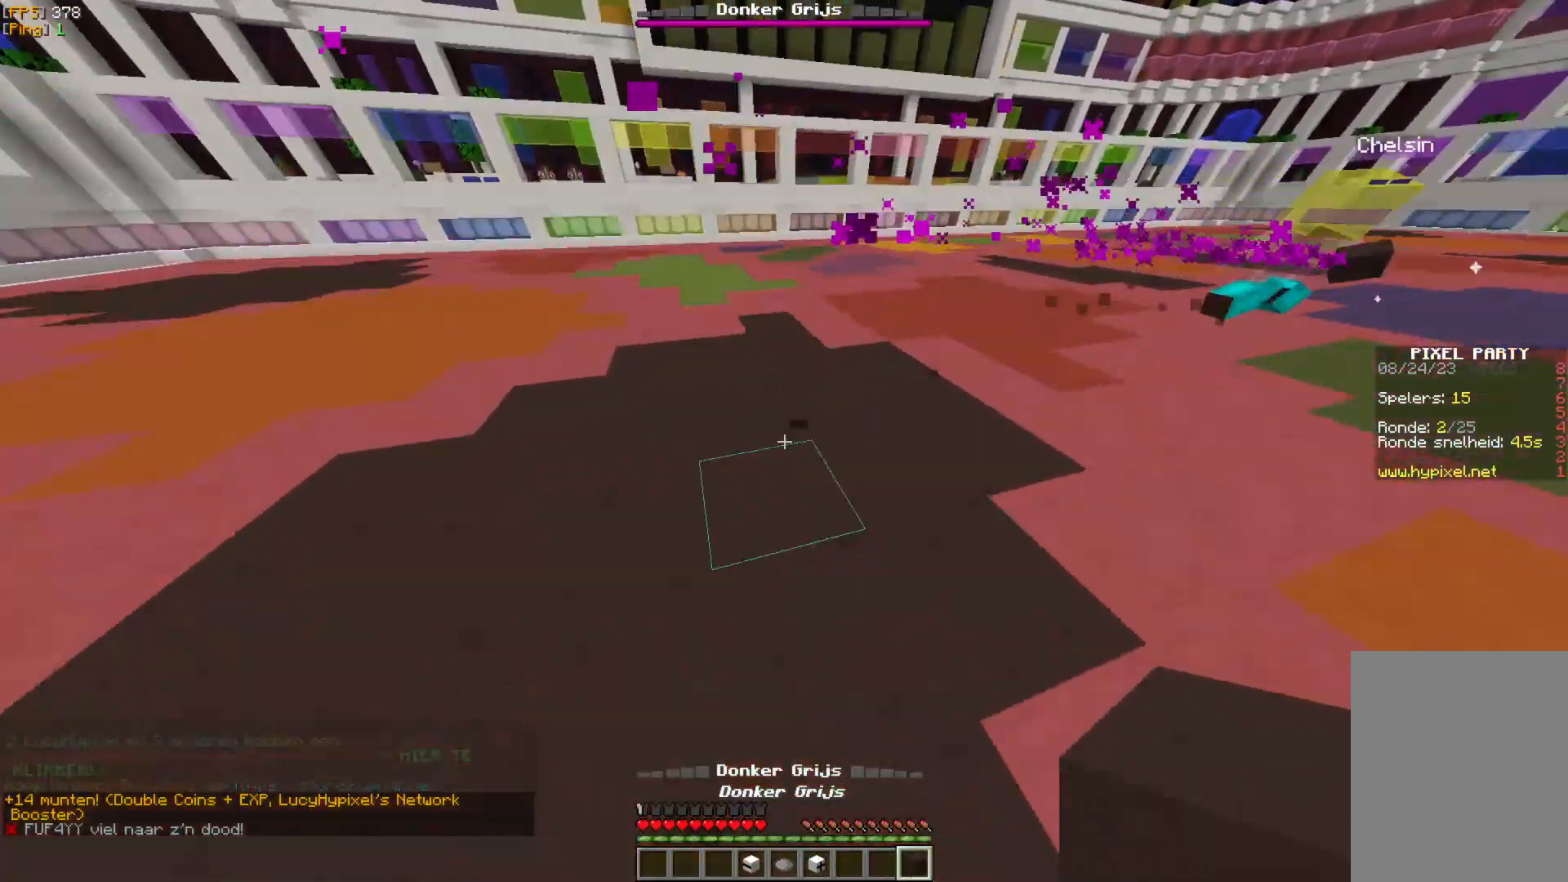
{"keys": [], "mouse": [], "events": [[17, "w", "up"], [100, "mouse_right", "up"], [300, "mouse_right", "down"], [317, "a", "down"], [433, "mouse_right", "up"], [483, "a", "up"]]}
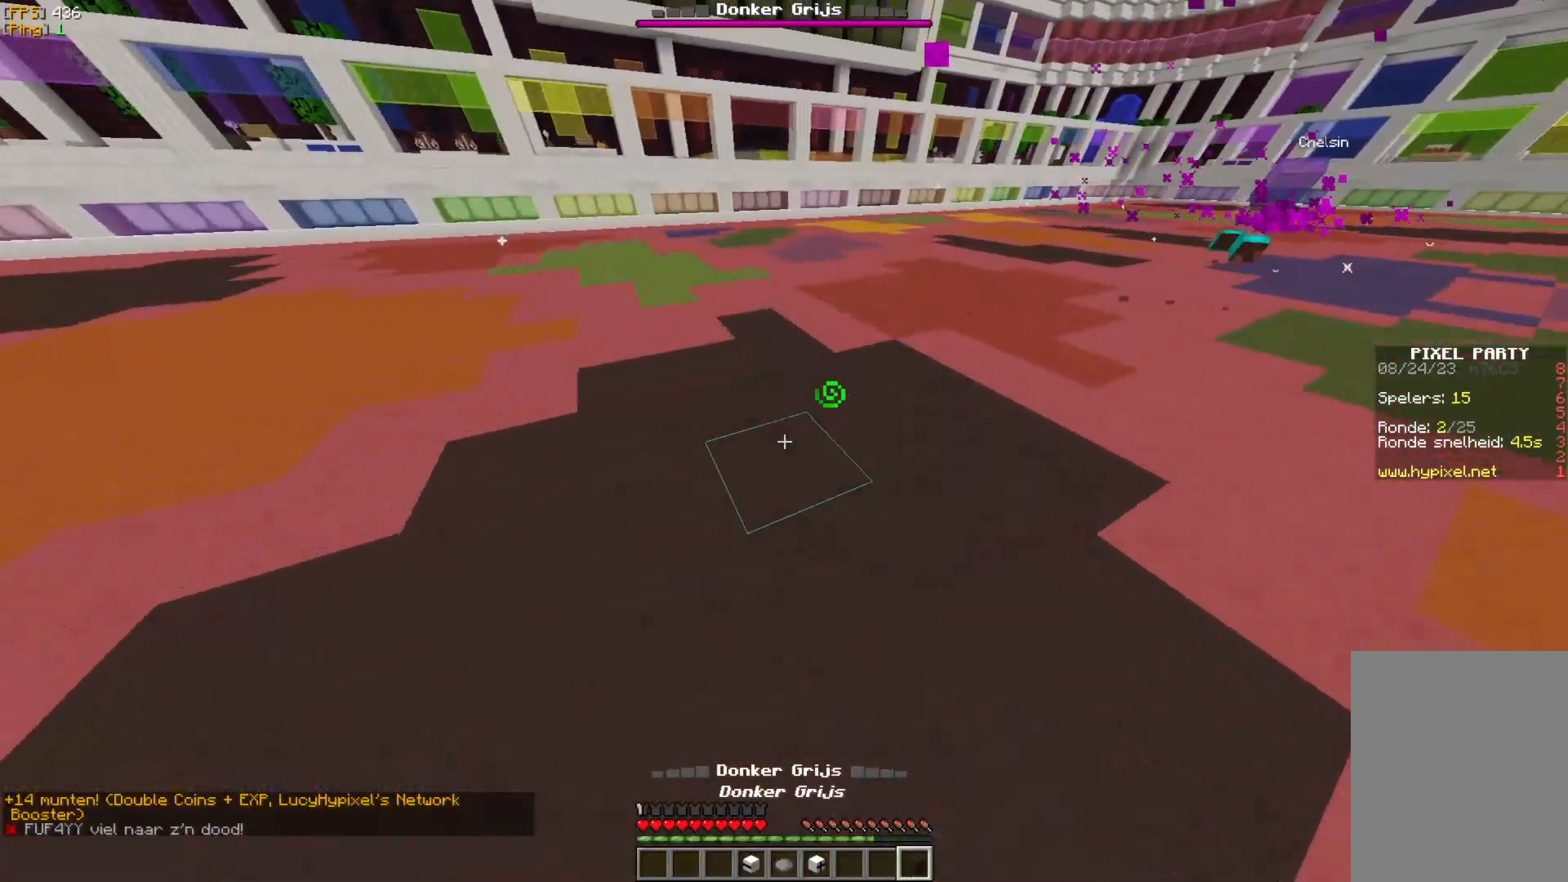
{"keys": [], "mouse": [], "events": [[17, "mouse_right", "down"], [117, "mouse_right", "up"], [200, "mouse_right", "down"], [300, "mouse_right", "up"], [400, "mouse_right", "down"], [467, "mouse_right", "up"]]}
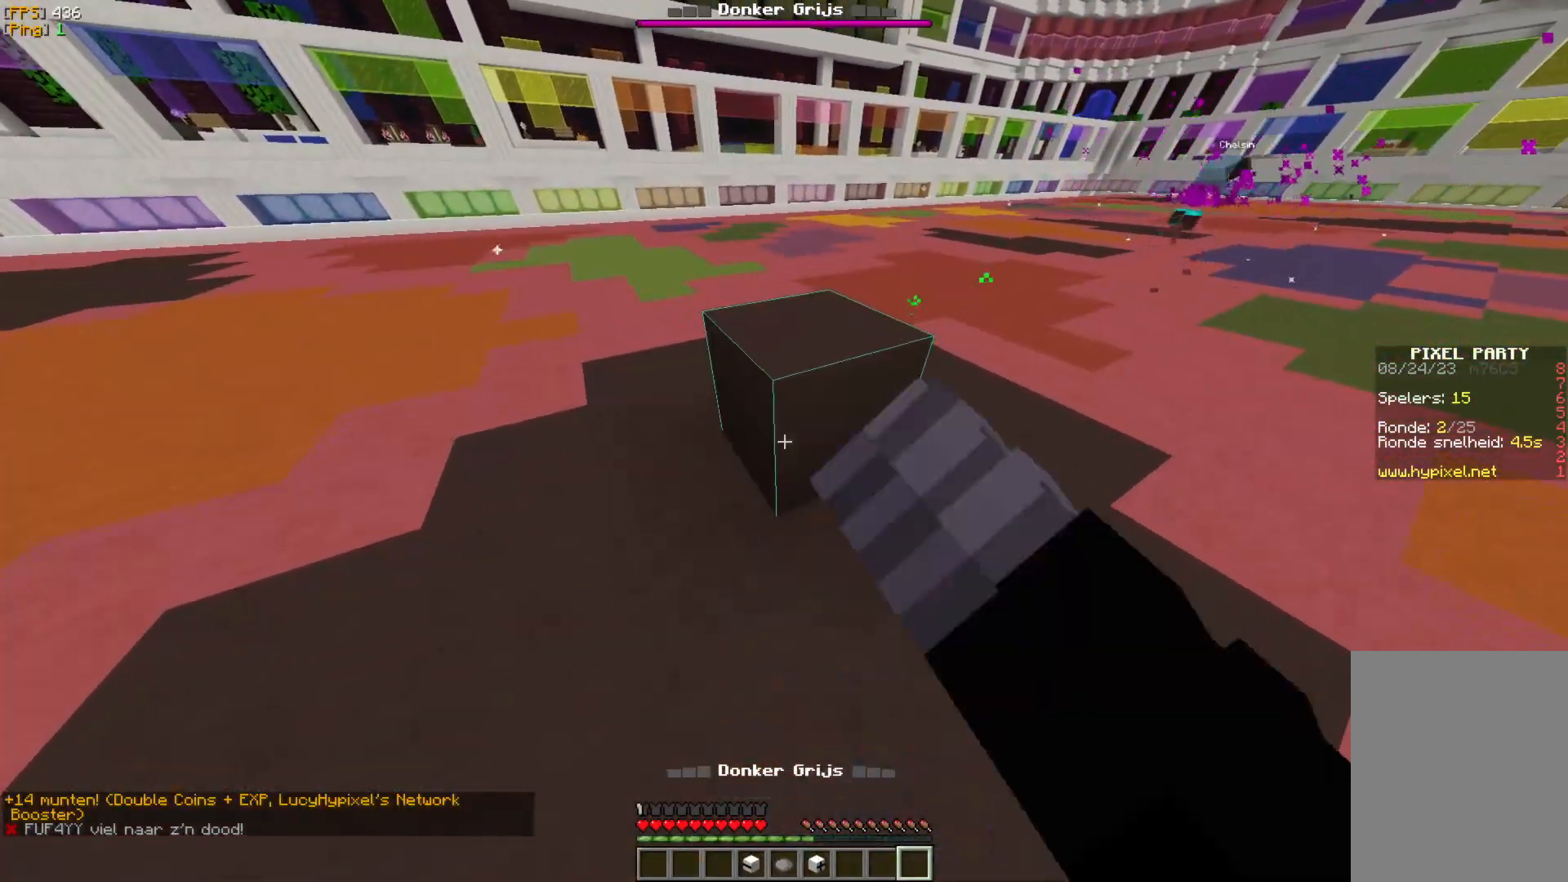
{"keys": [], "mouse": ["right"], "events": [[67, "mouse_right", "down"], [167, "mouse_right", "up"], [233, "mouse_right", "down"], [350, "mouse_right", "up"], [417, "mouse_right", "down"]]}
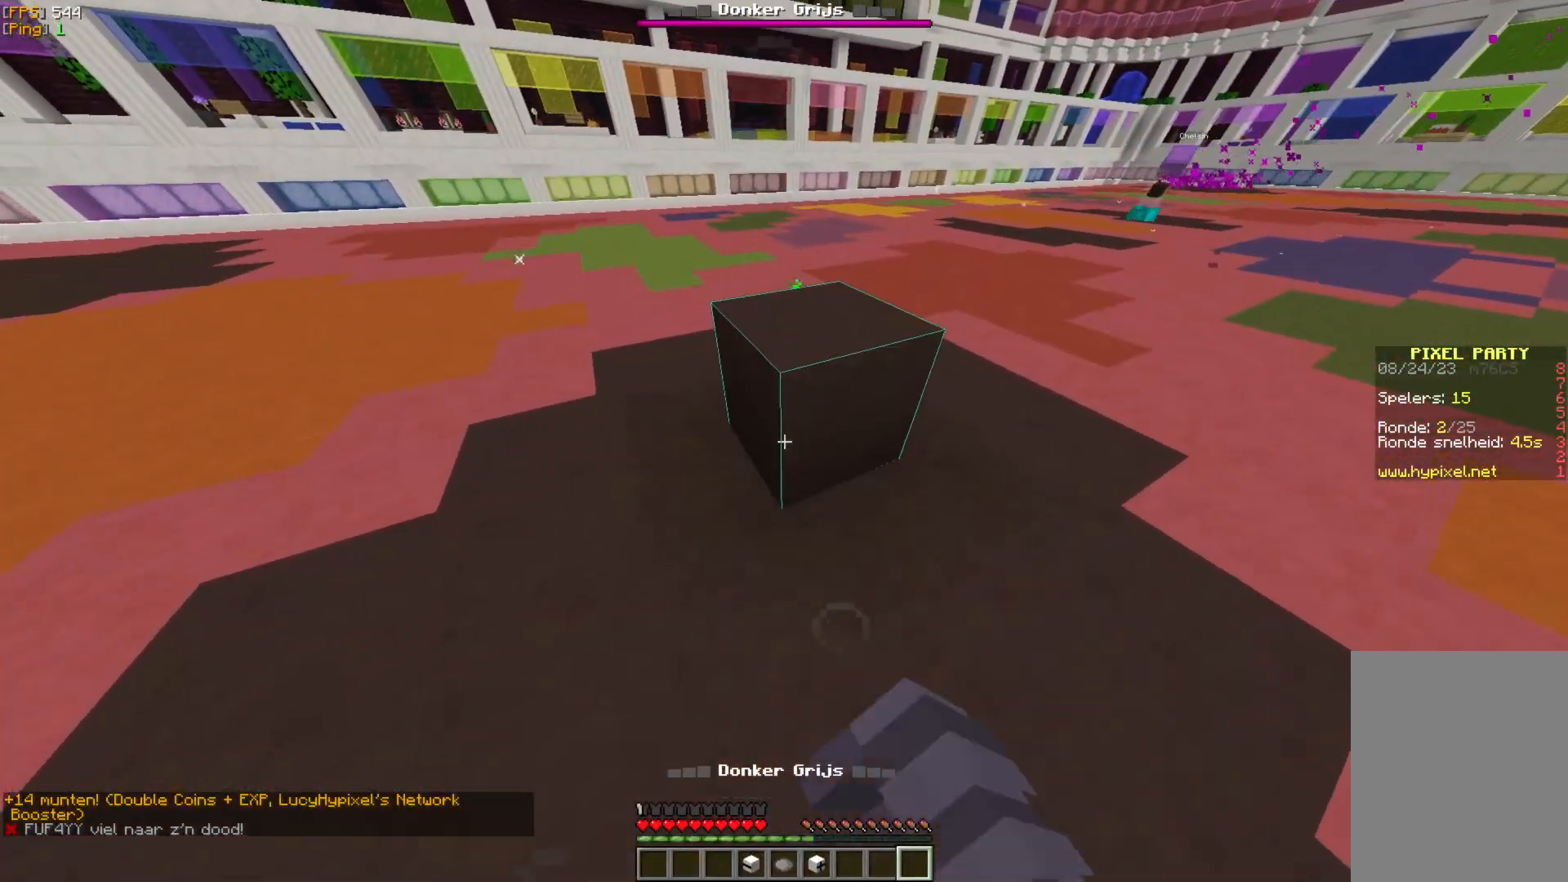
{"keys": [], "mouse": ["right"], "events": [[33, "mouse_right", "up"], [117, "mouse_right", "down"], [233, "mouse_right", "up"], [300, "mouse_right", "down"], [417, "mouse_right", "up"], [467, "mouse_right", "down"]]}
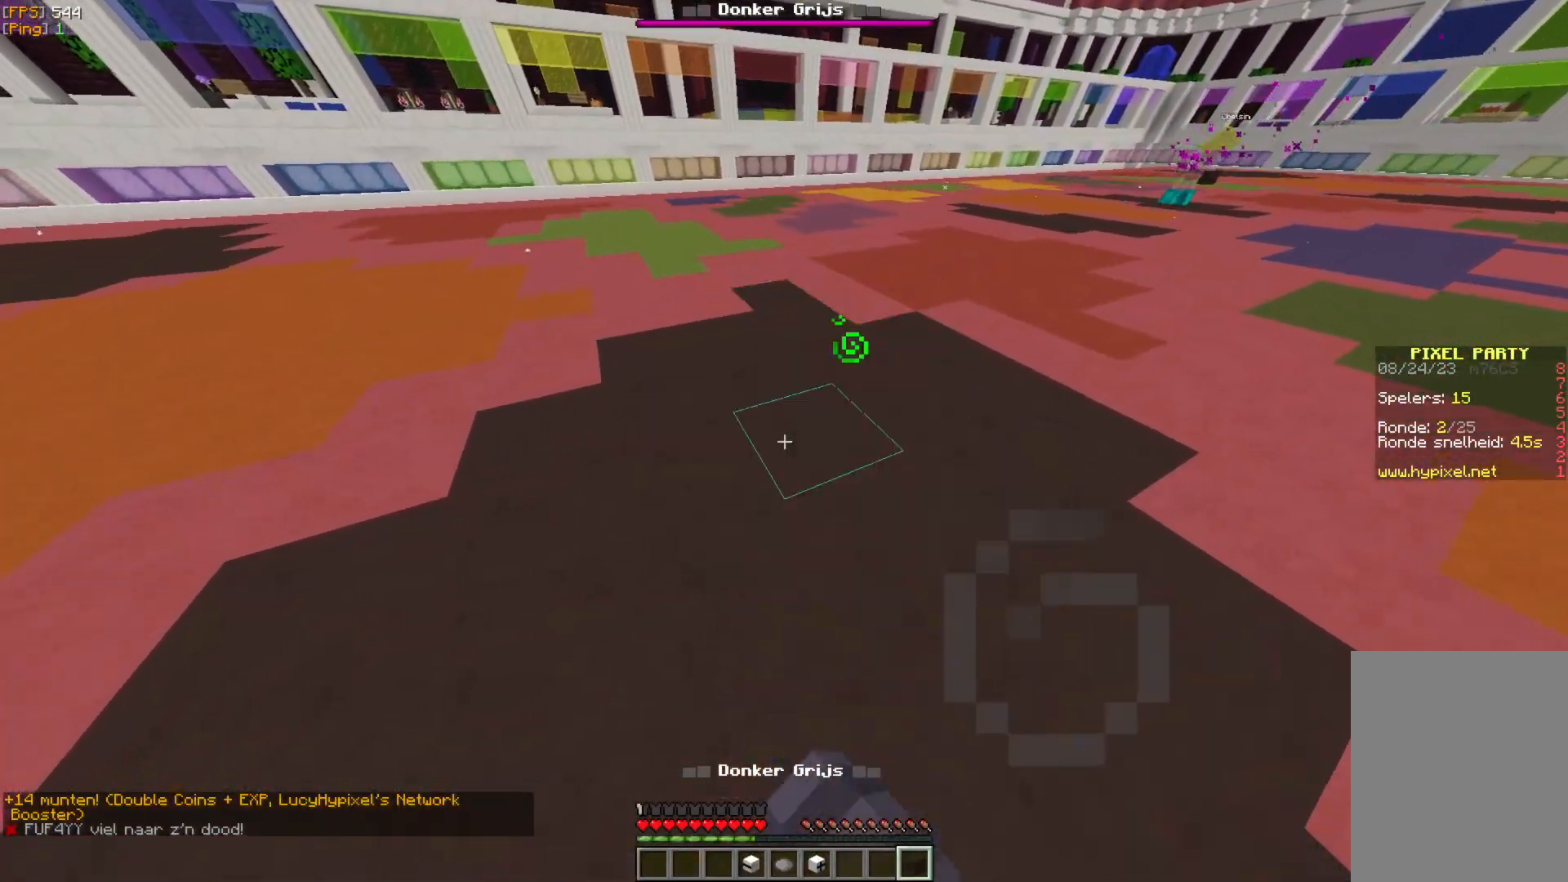
{"keys": [], "mouse": [], "events": [[83, "mouse_right", "up"], [133, "mouse_right", "down"], [250, "mouse_right", "up"]]}
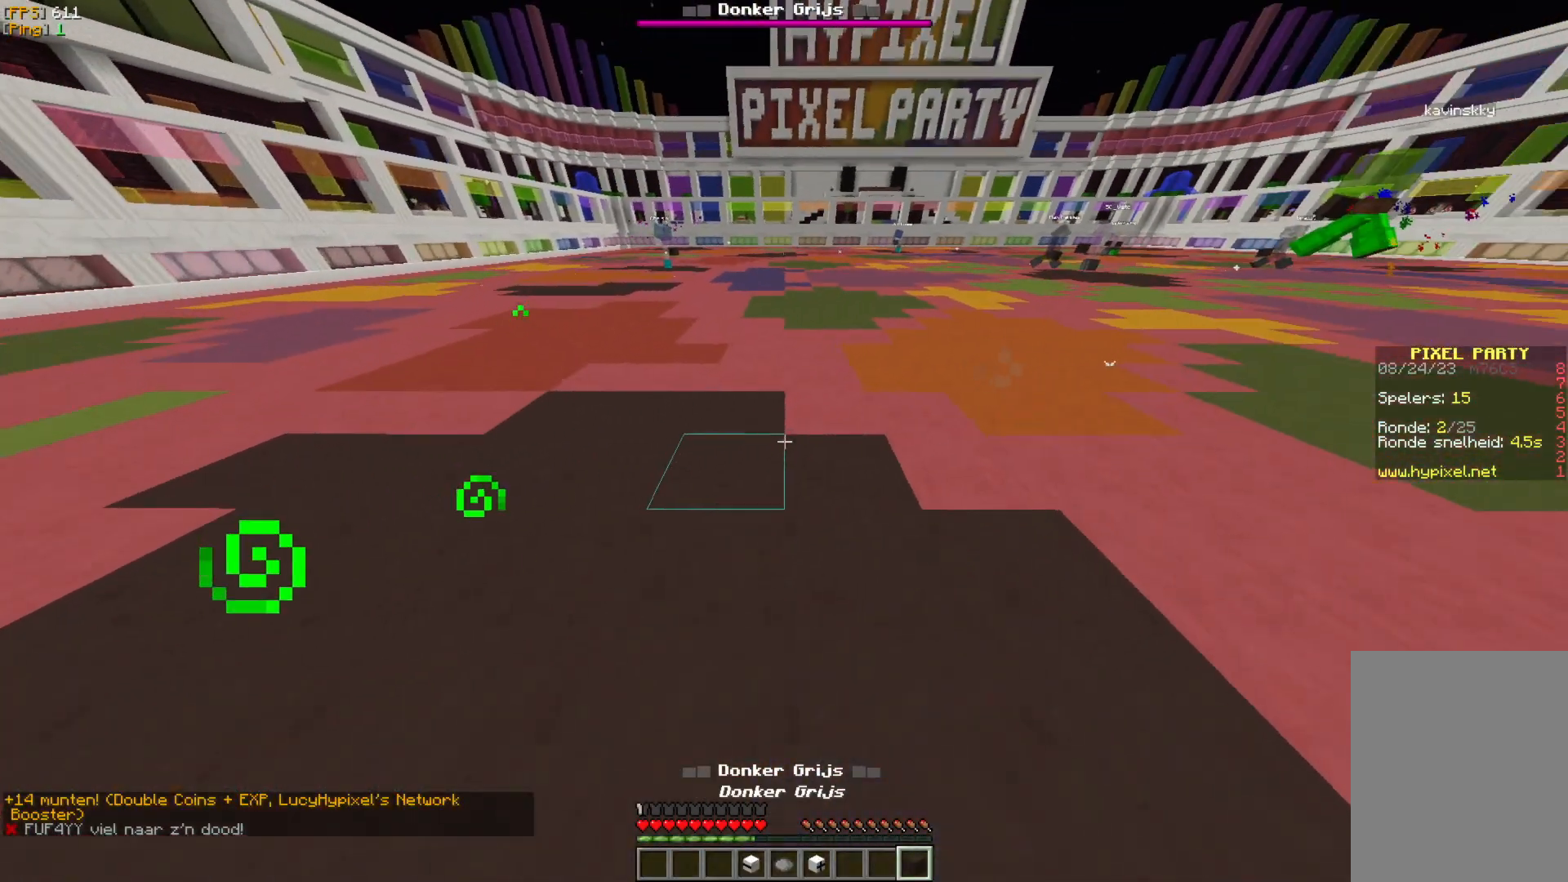
{"keys": [], "mouse": [], "events": []}
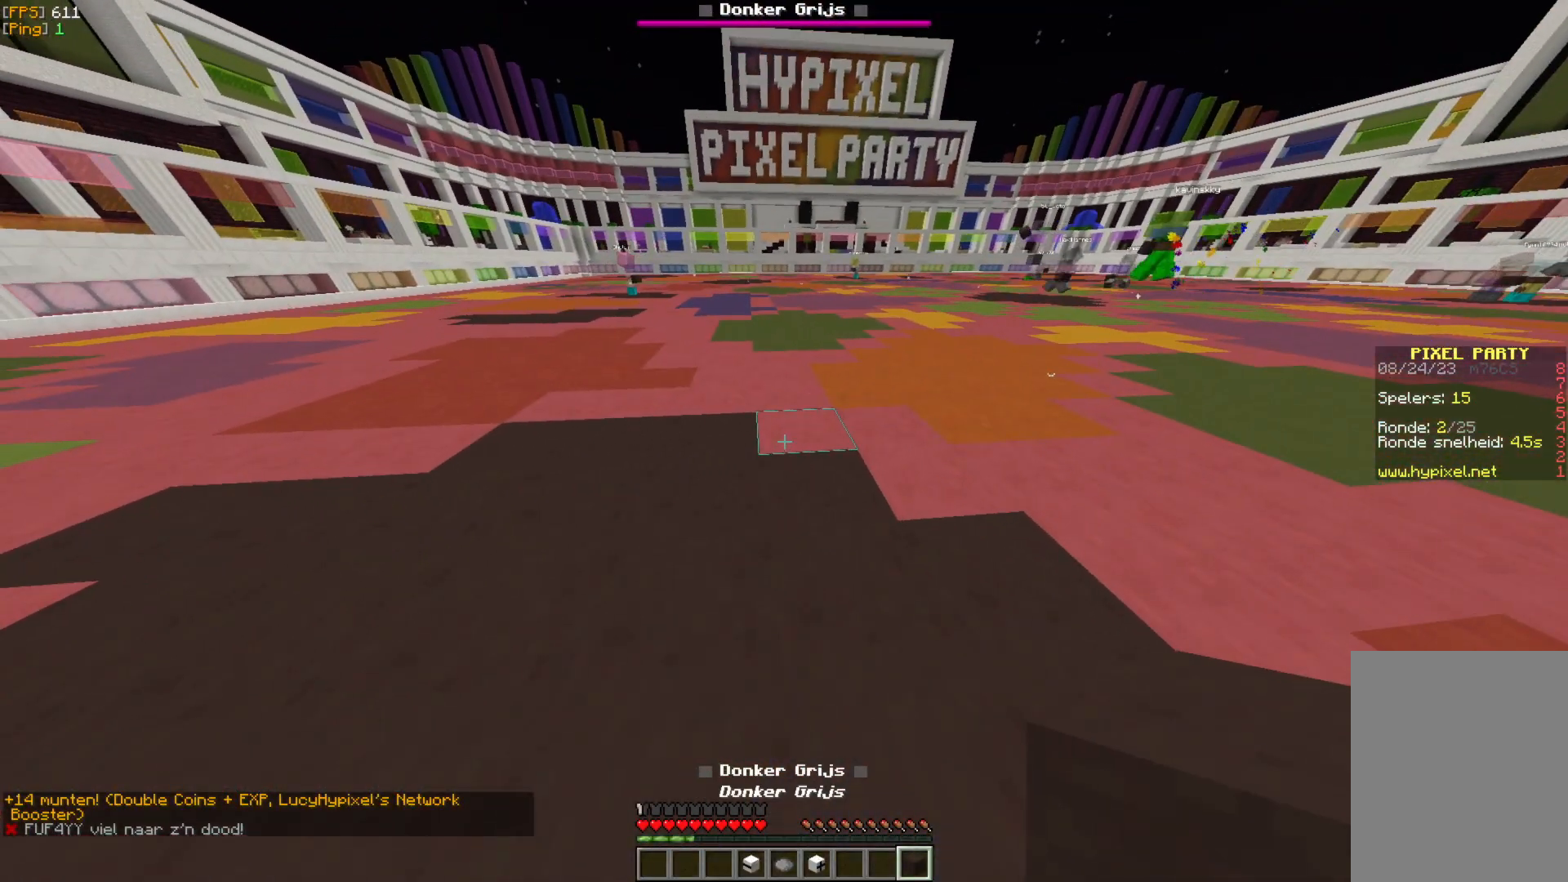
{"keys": [], "mouse": [], "events": [[83, "a", "down"], [200, "a", "up"]]}
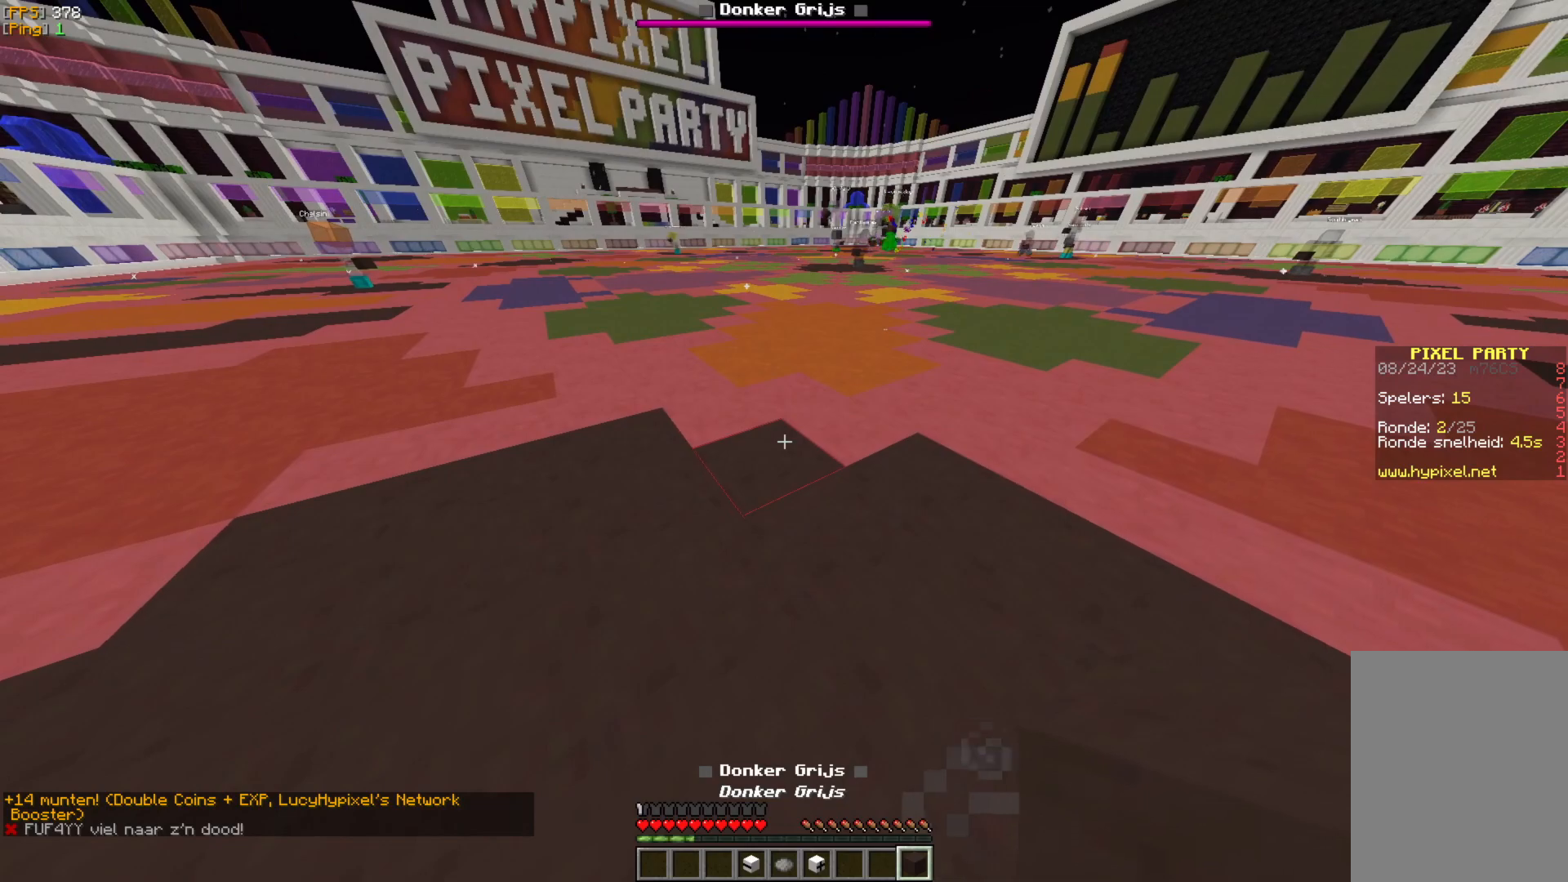
{"keys": [], "mouse": [], "events": []}
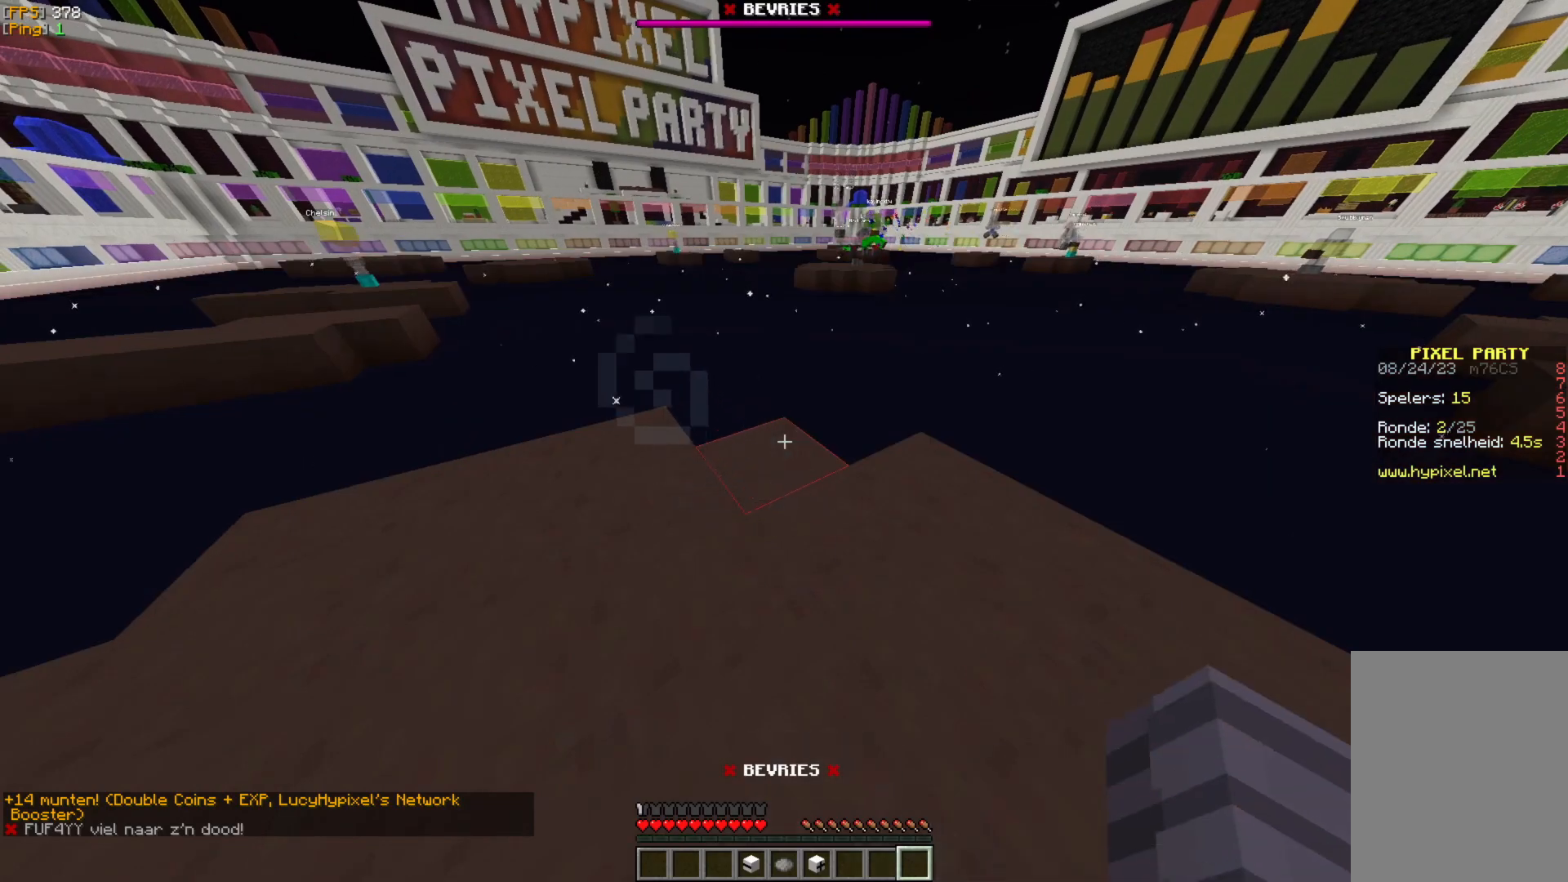
{"keys": [], "mouse": [], "events": []}
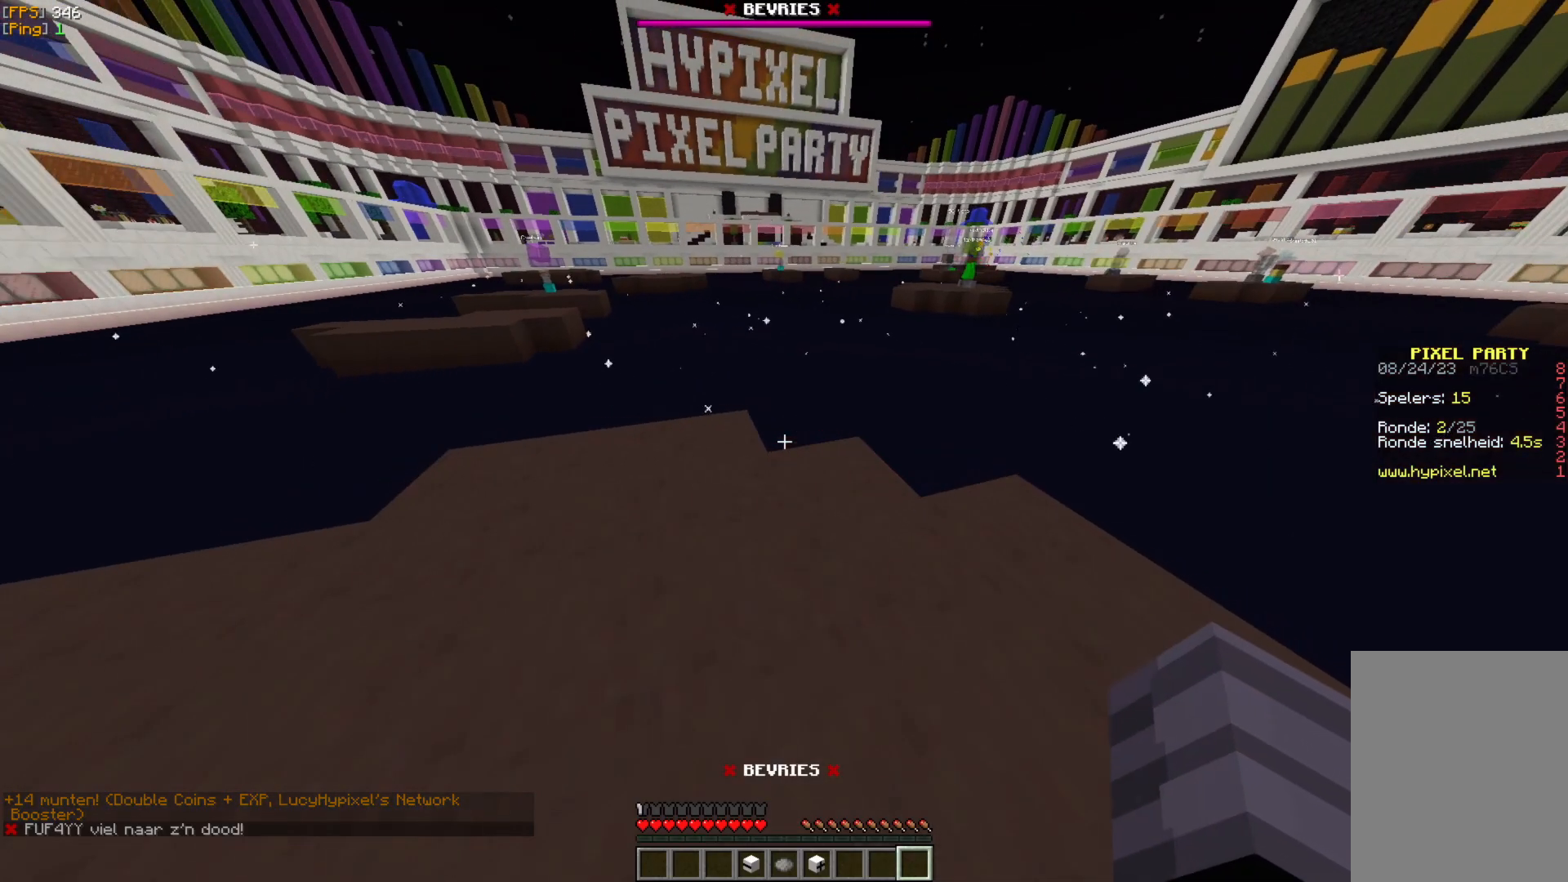
{"keys": [], "mouse": [], "events": []}
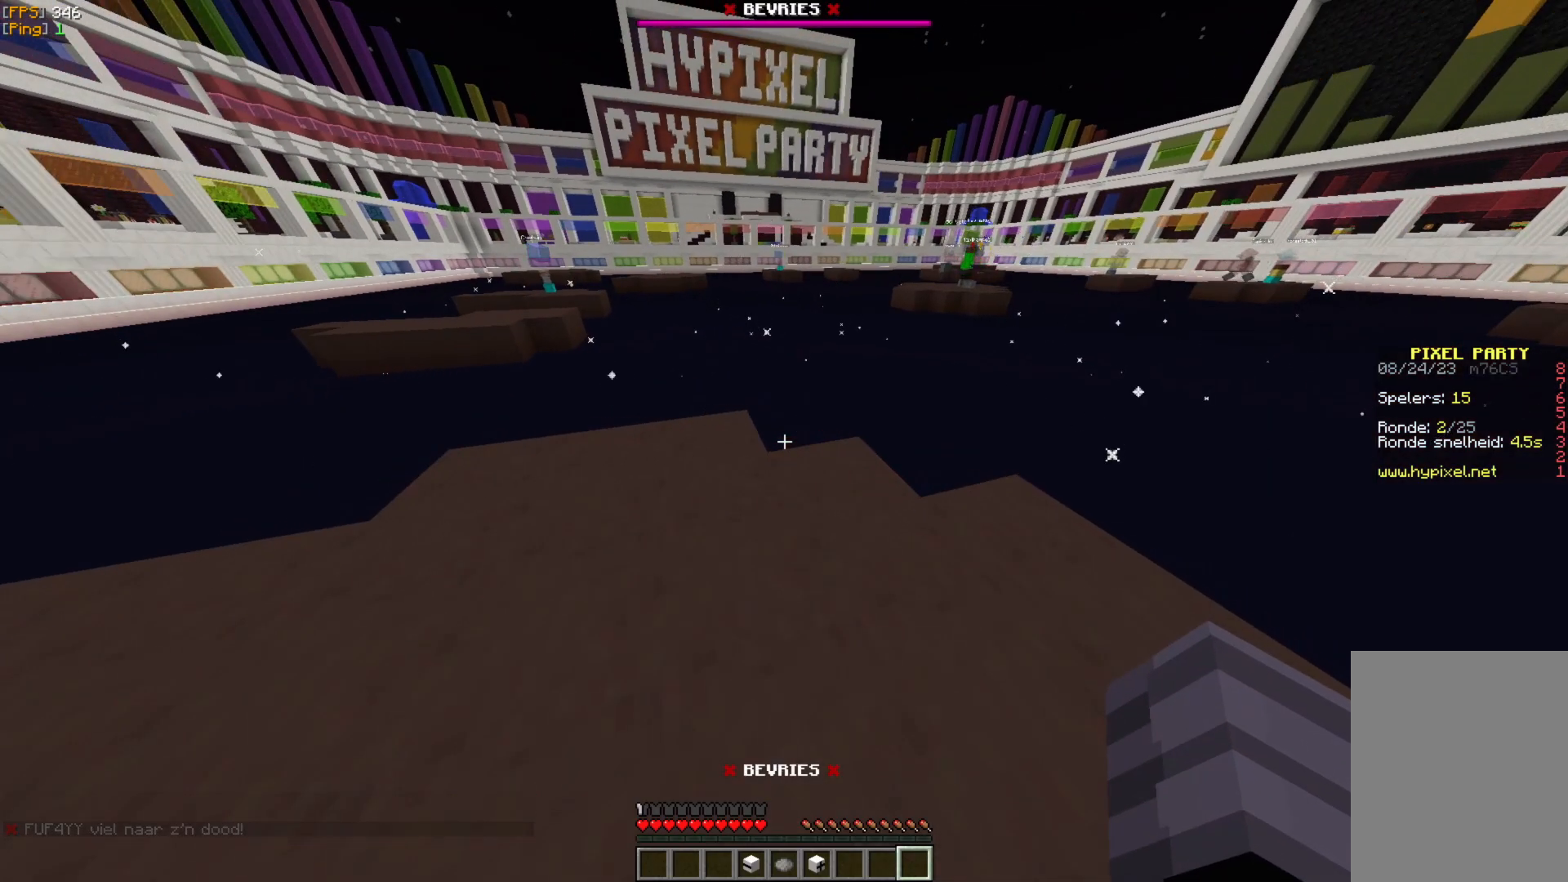
{"keys": [], "mouse": [], "events": []}
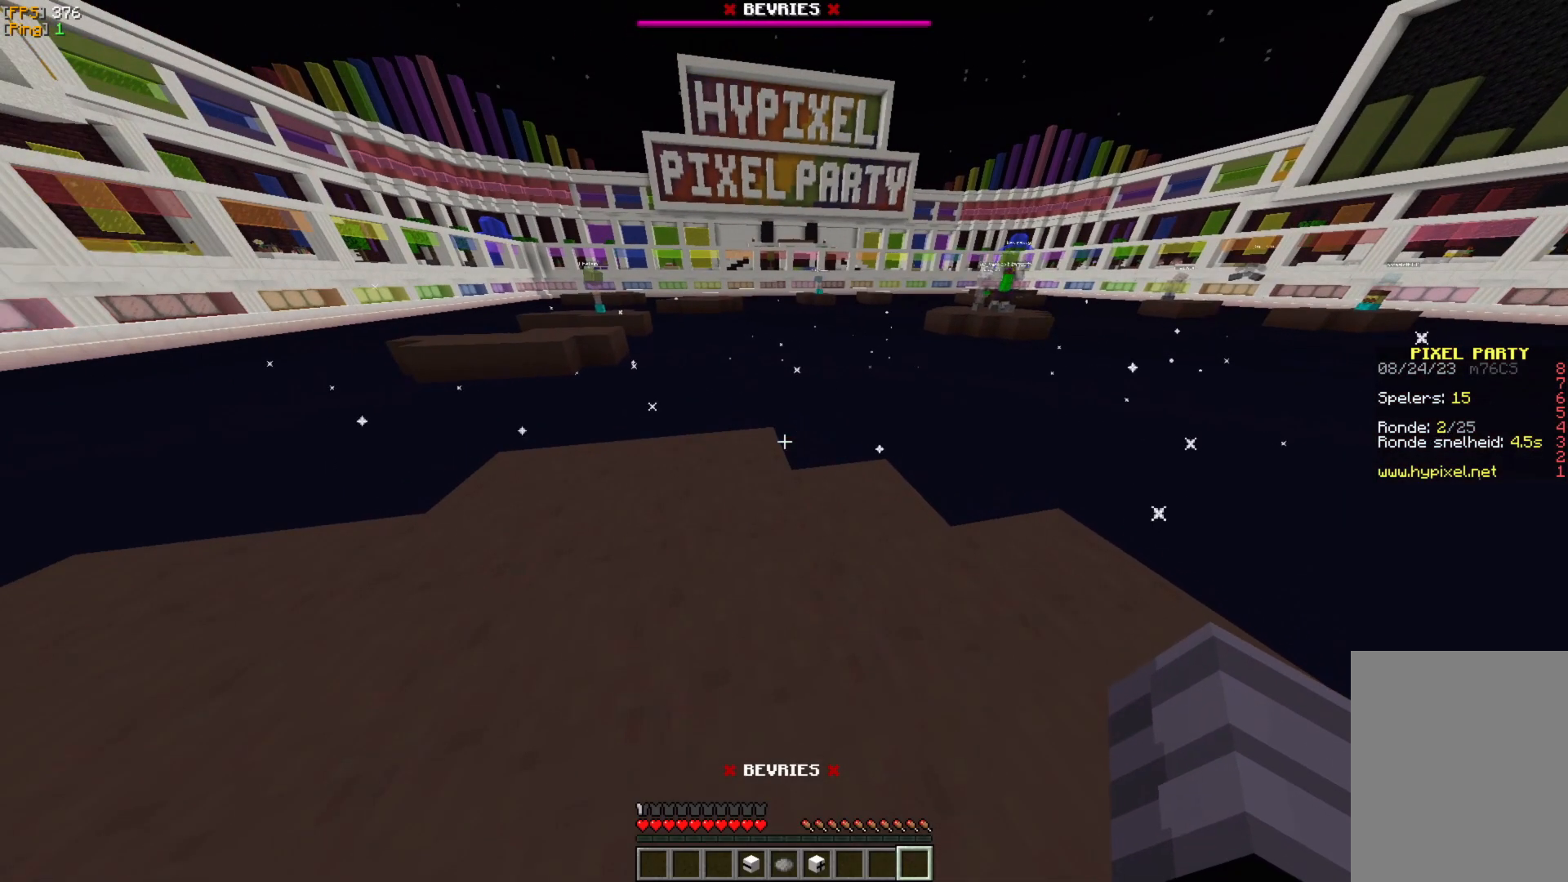
{"keys": [], "mouse": [], "events": []}
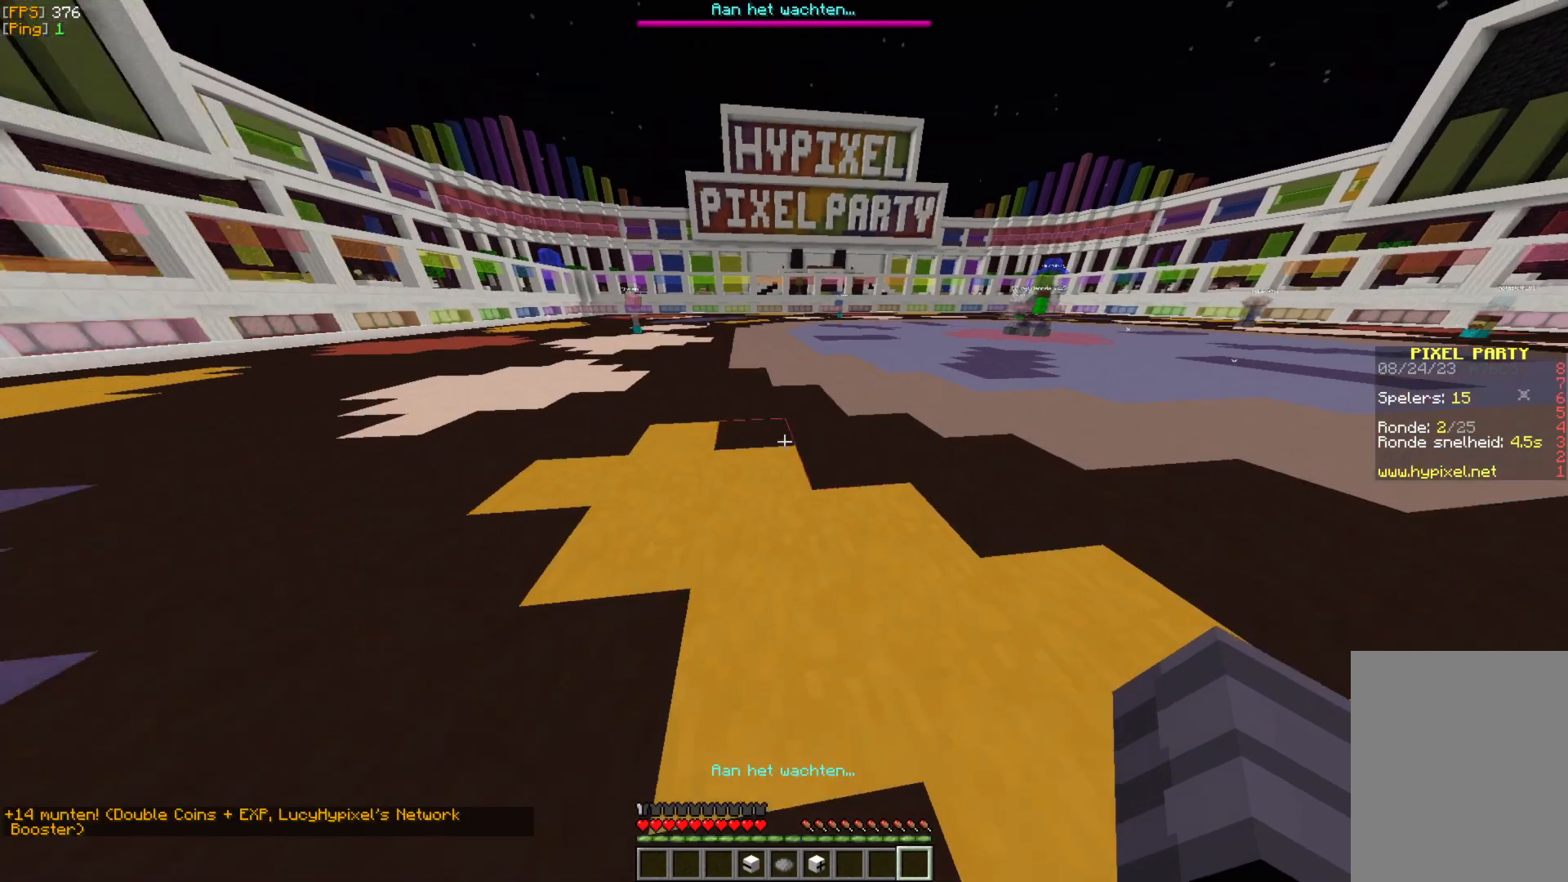
{"keys": [], "mouse": [], "events": []}
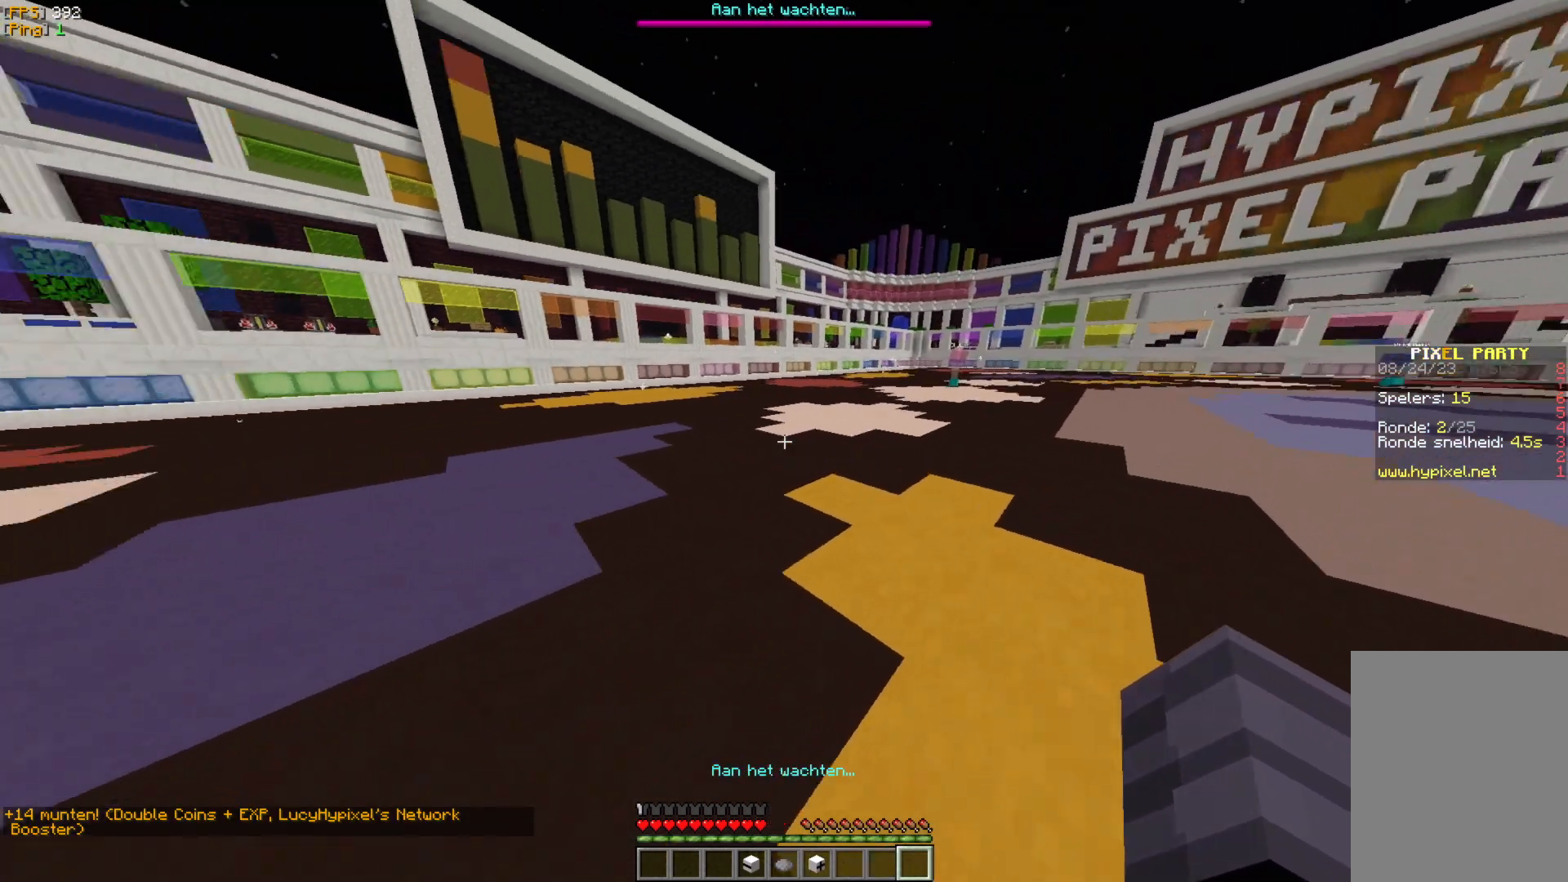
{"keys": ["w"], "mouse": [], "events": [[333, "w", "down"], [433, "w", "up"], [483, "w", "down"]]}
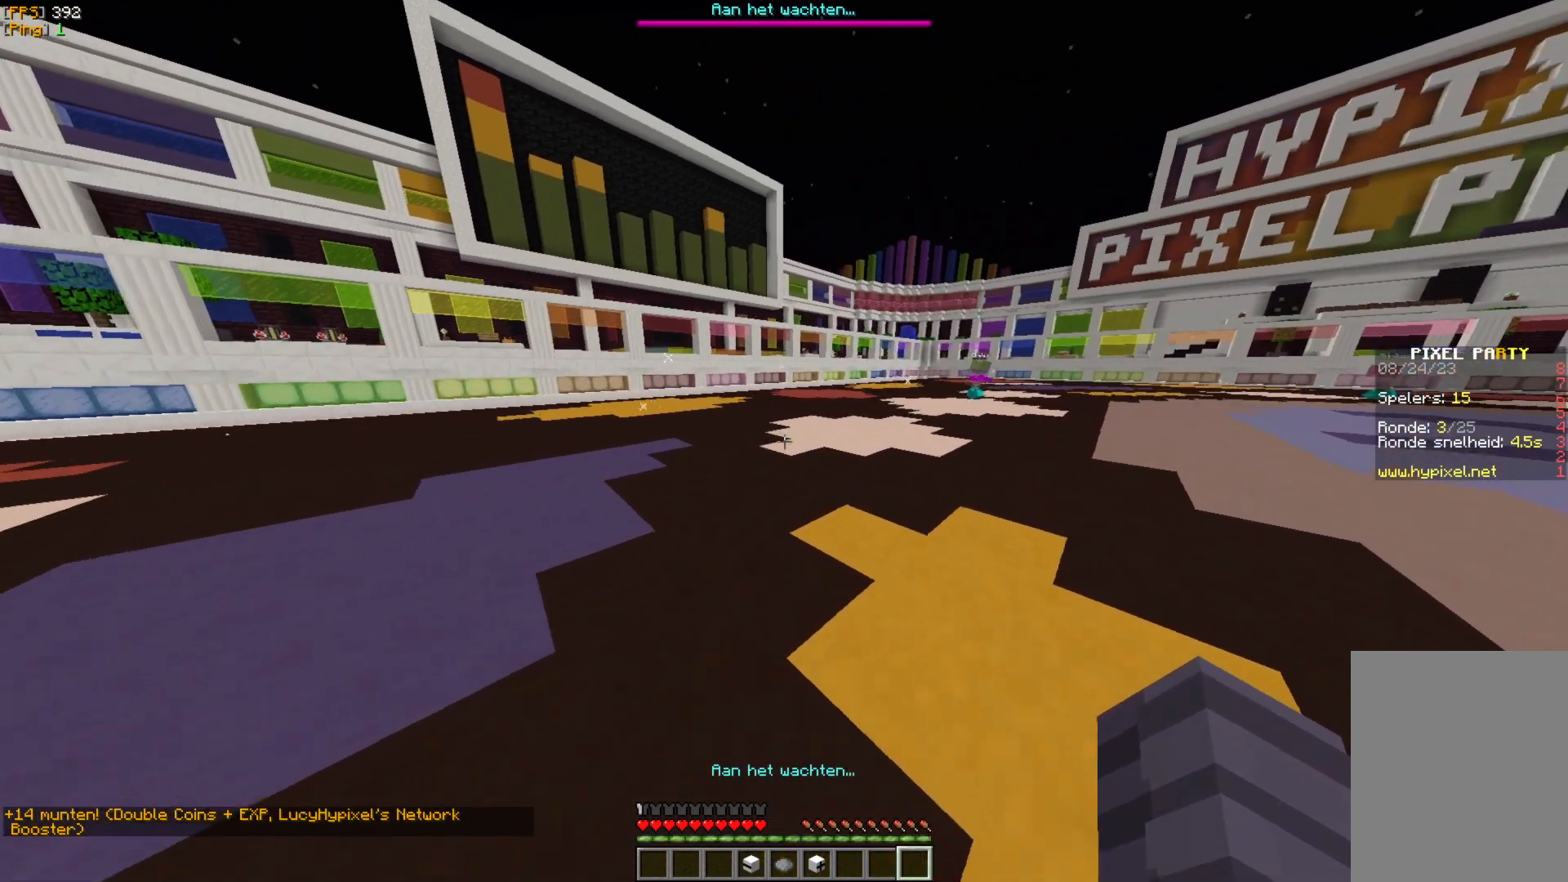
{"keys": ["w"], "mouse": [], "events": []}
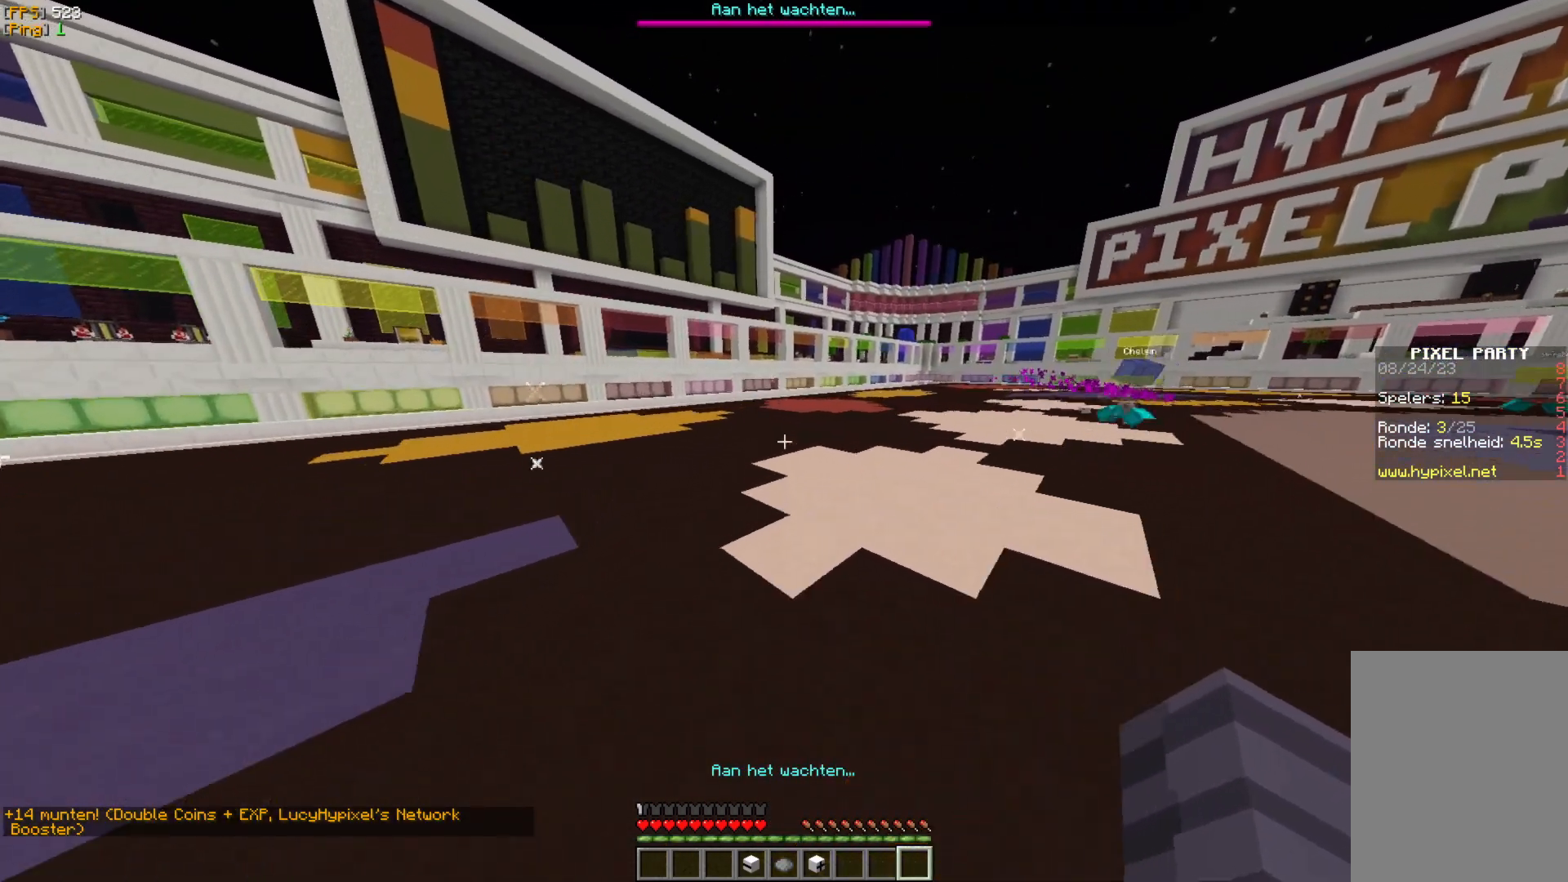
{"keys": ["w"], "mouse": [], "events": []}
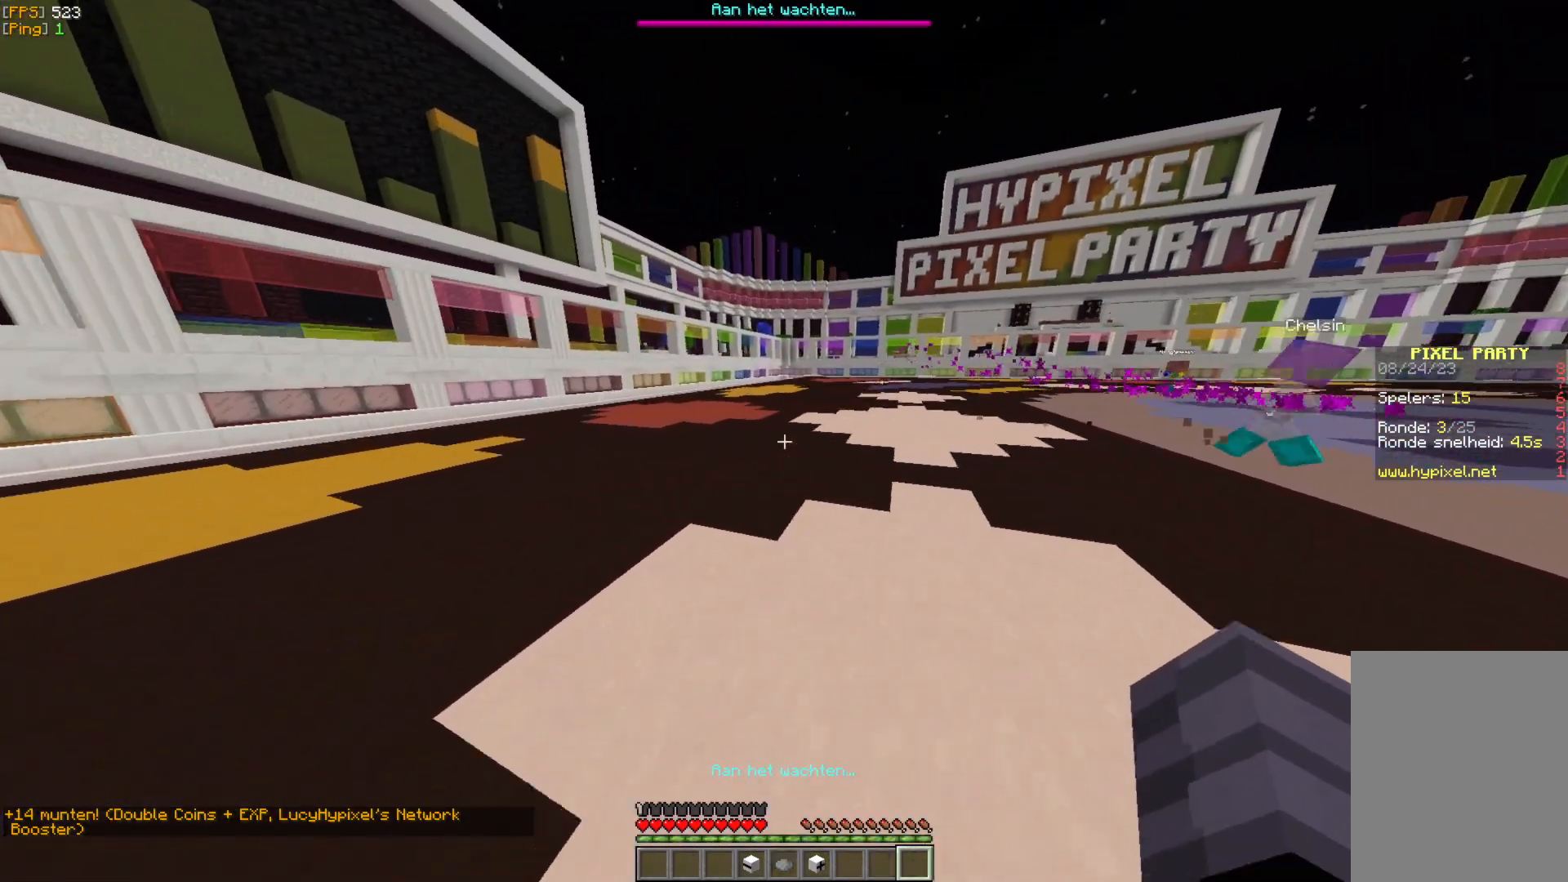
{"keys": ["w"], "mouse": [], "events": []}
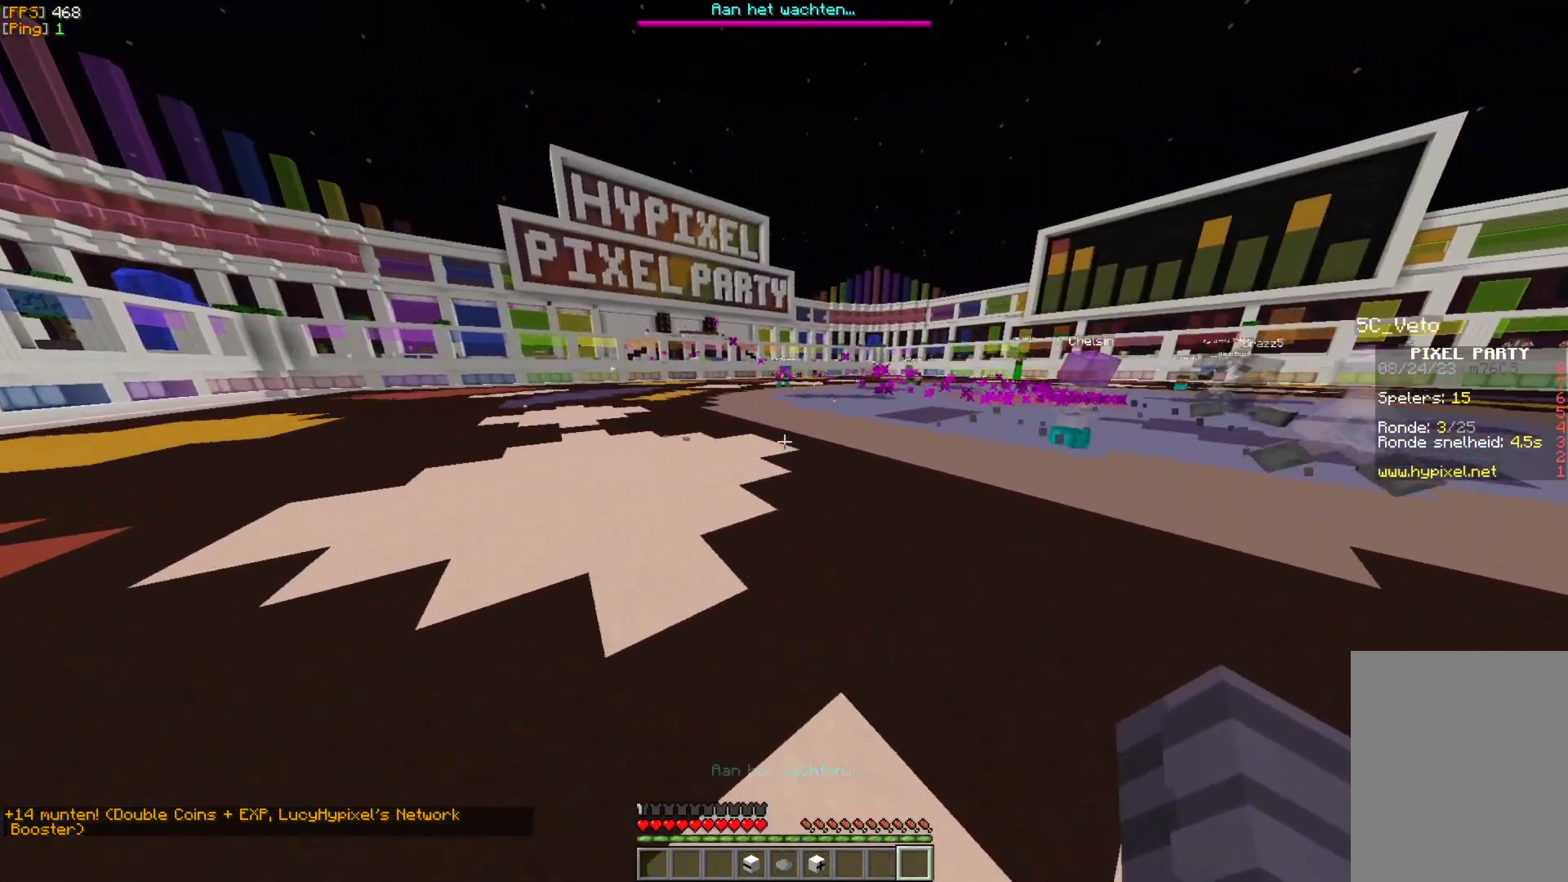
{"keys": ["w"], "mouse": [], "events": []}
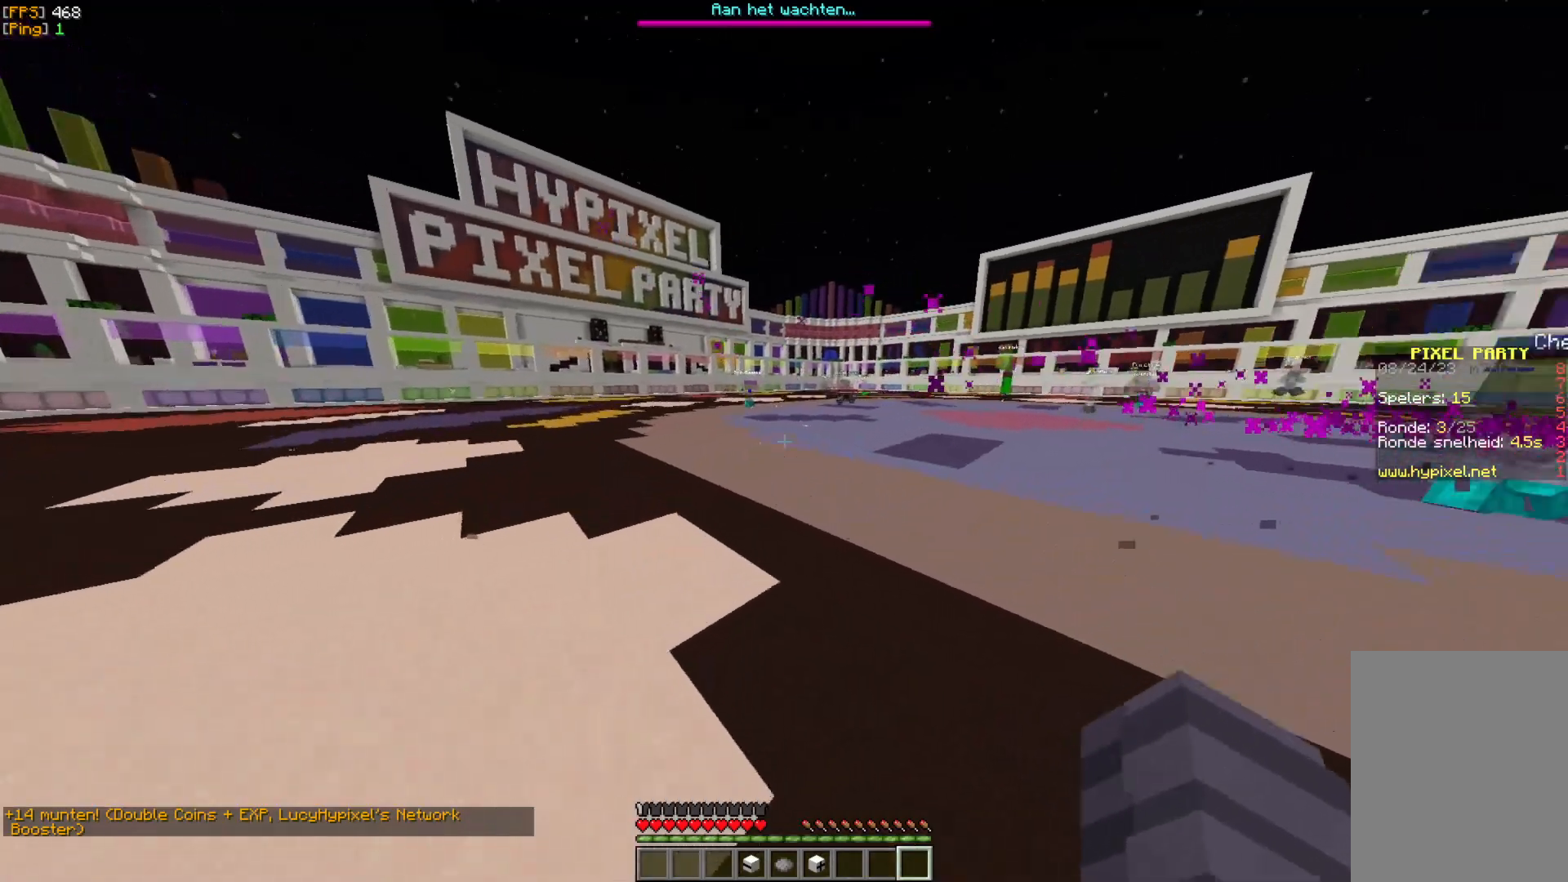
{"keys": ["a", "w"], "mouse": [], "events": [[100, "mouse_left", "down"], [117, "a", "down"], [217, "mouse_left", "up"]]}
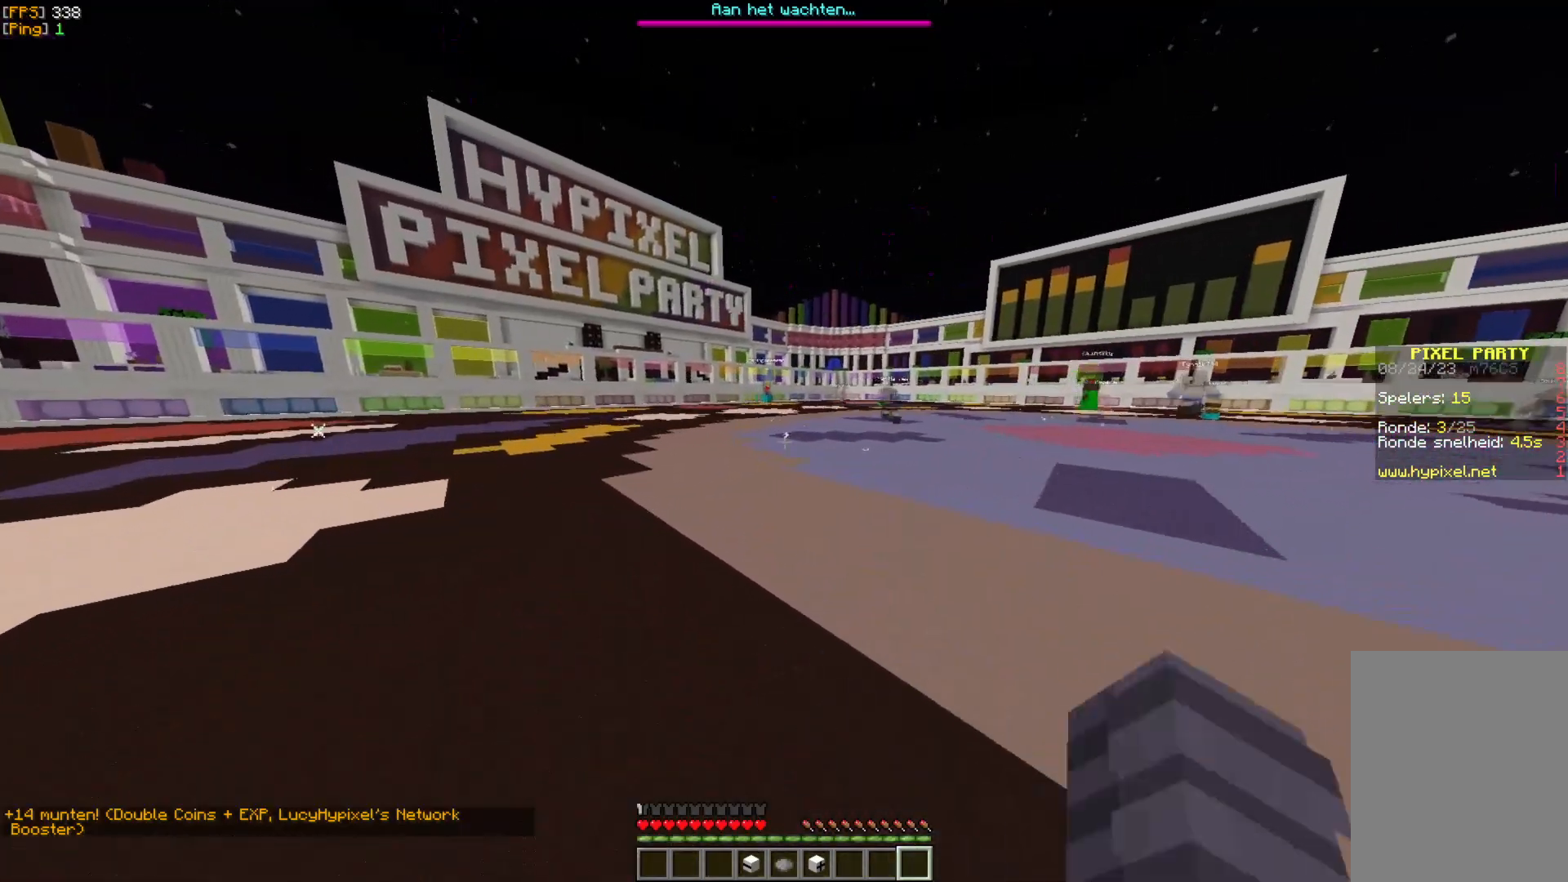
{"keys": ["a", "w"], "mouse": [], "events": [[417, "mouse_left", "down"], [500, "mouse_left", "up"]]}
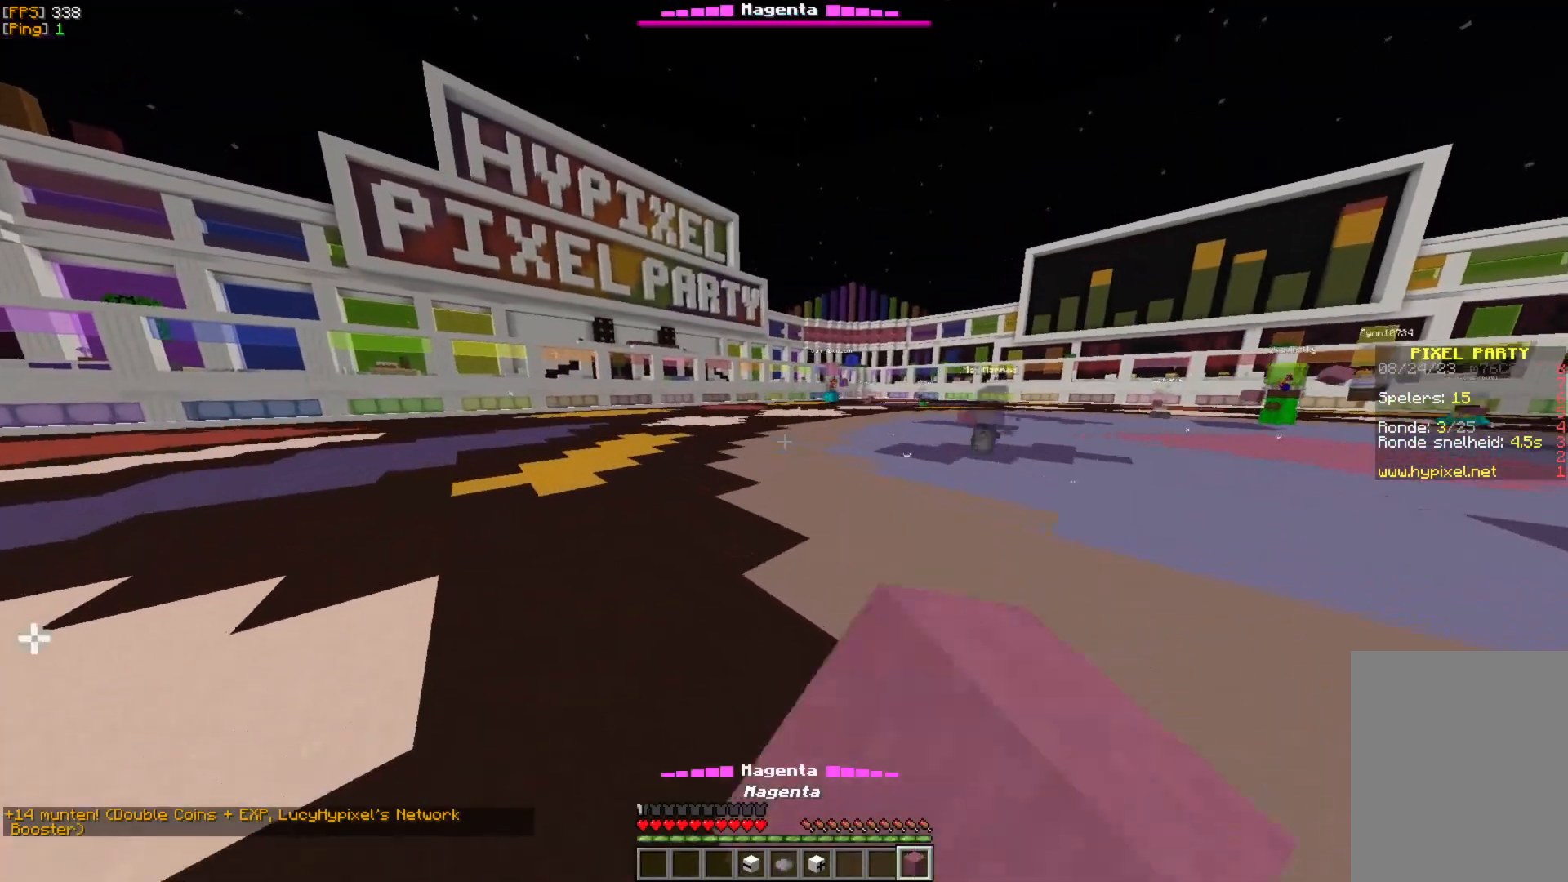
{"keys": ["w"], "mouse": [], "events": [[317, "a", "up"]]}
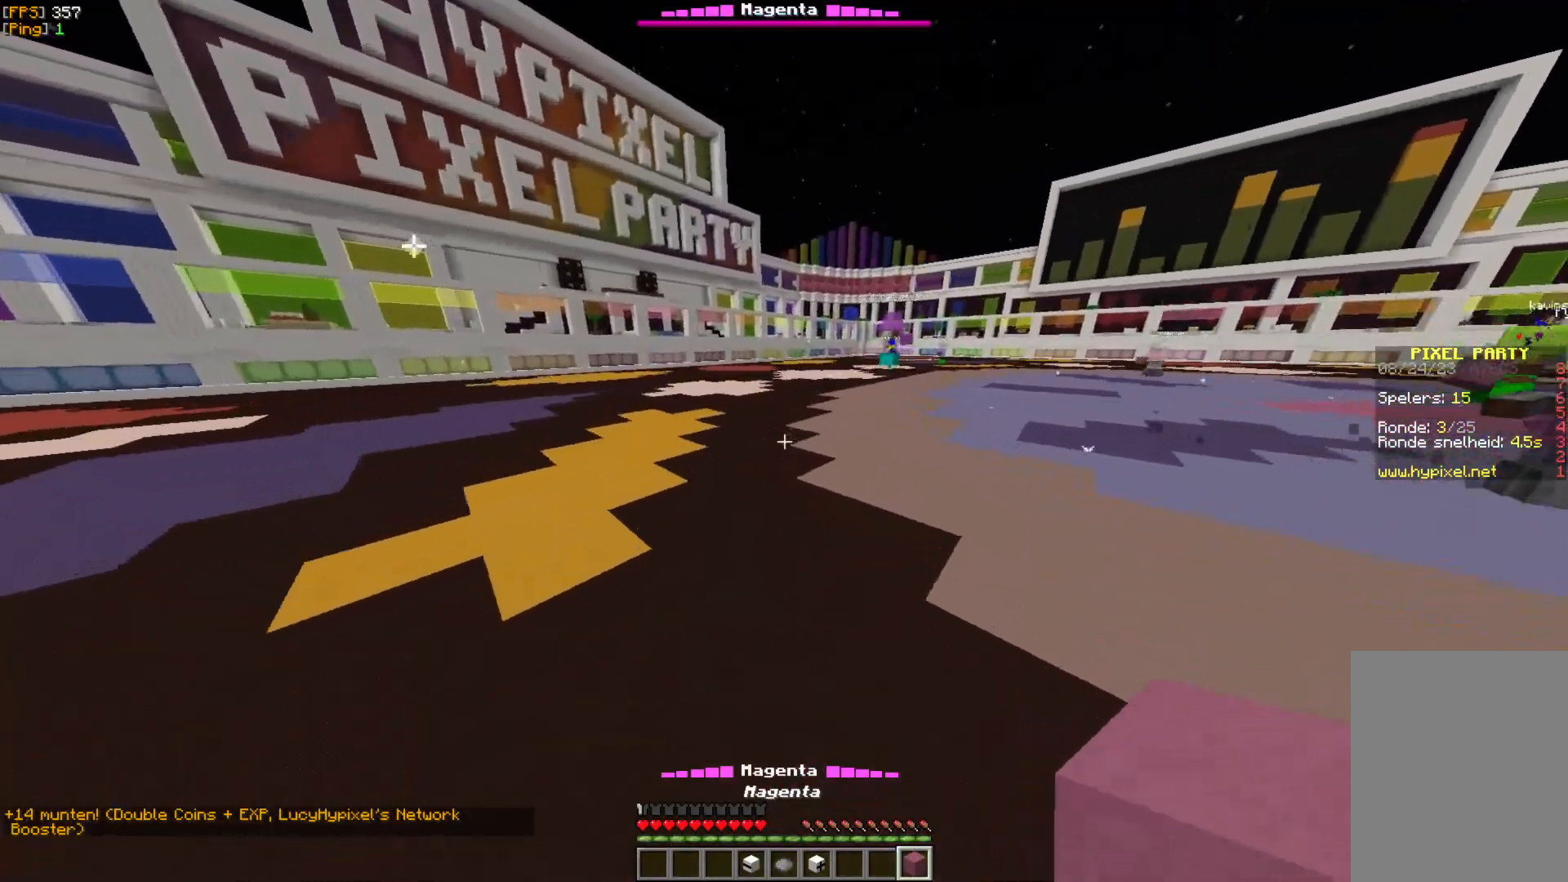
{"keys": ["d", "w"], "mouse": [], "events": [[333, "d", "down"]]}
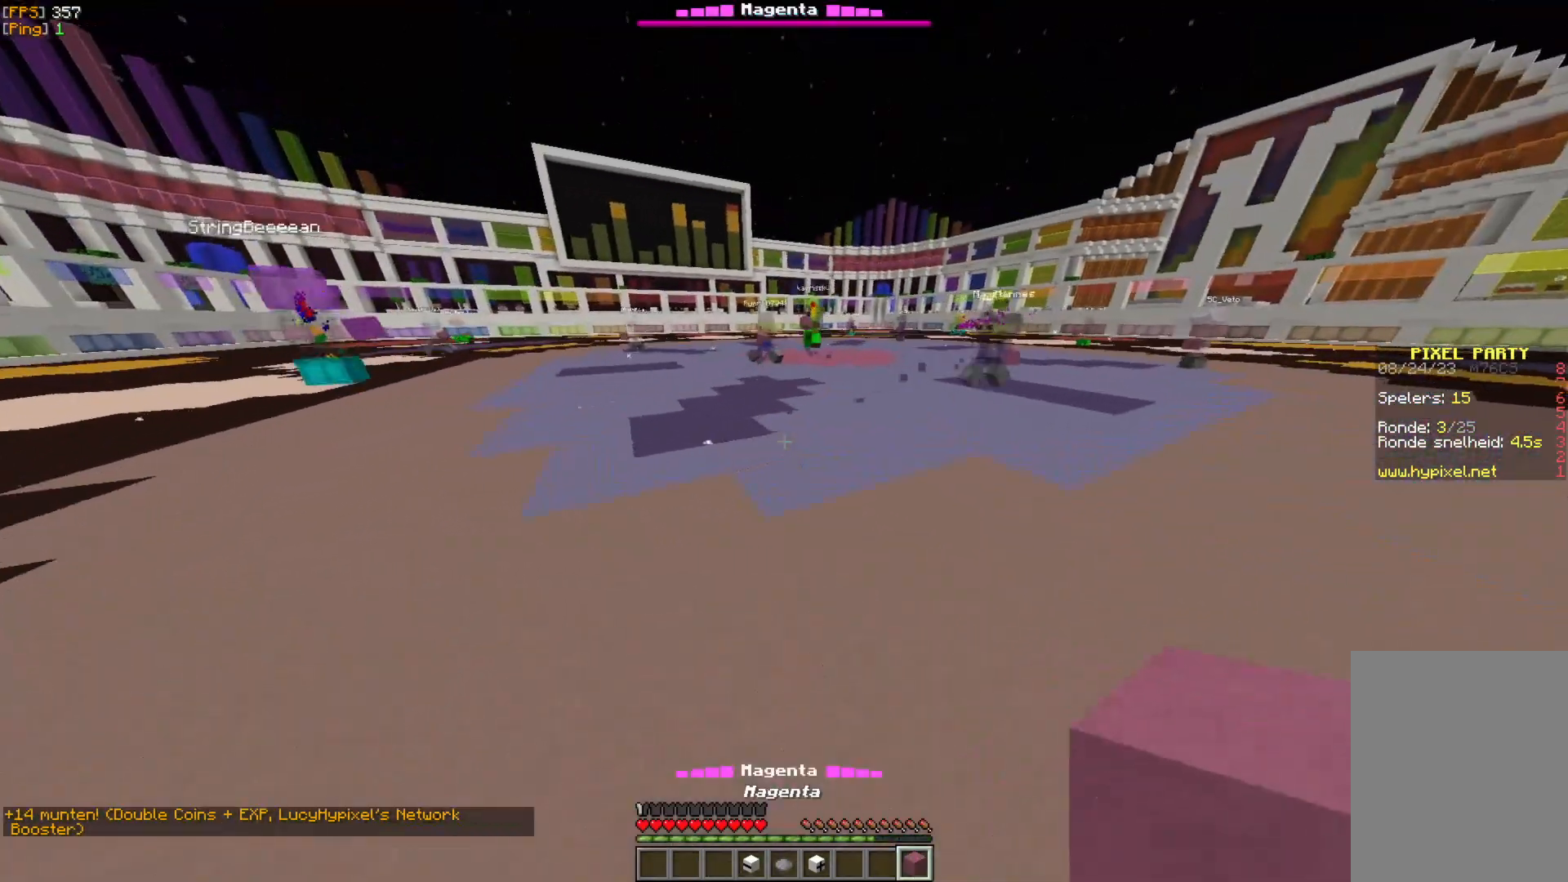
{"keys": ["w"], "mouse": [], "events": [[83, "d", "up"]]}
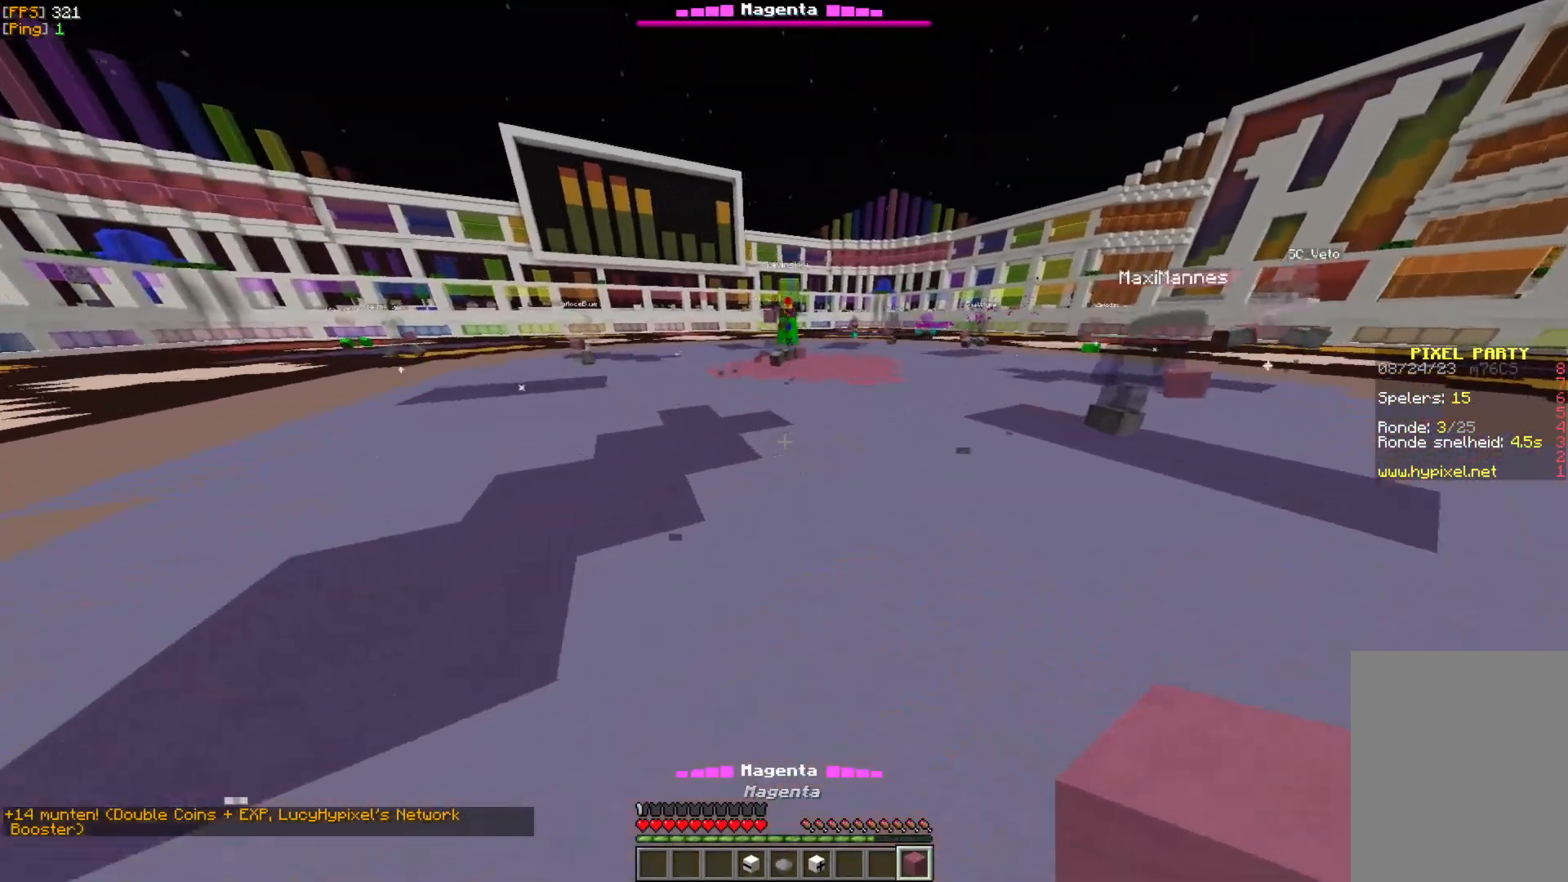
{"keys": ["w"], "mouse": [], "events": []}
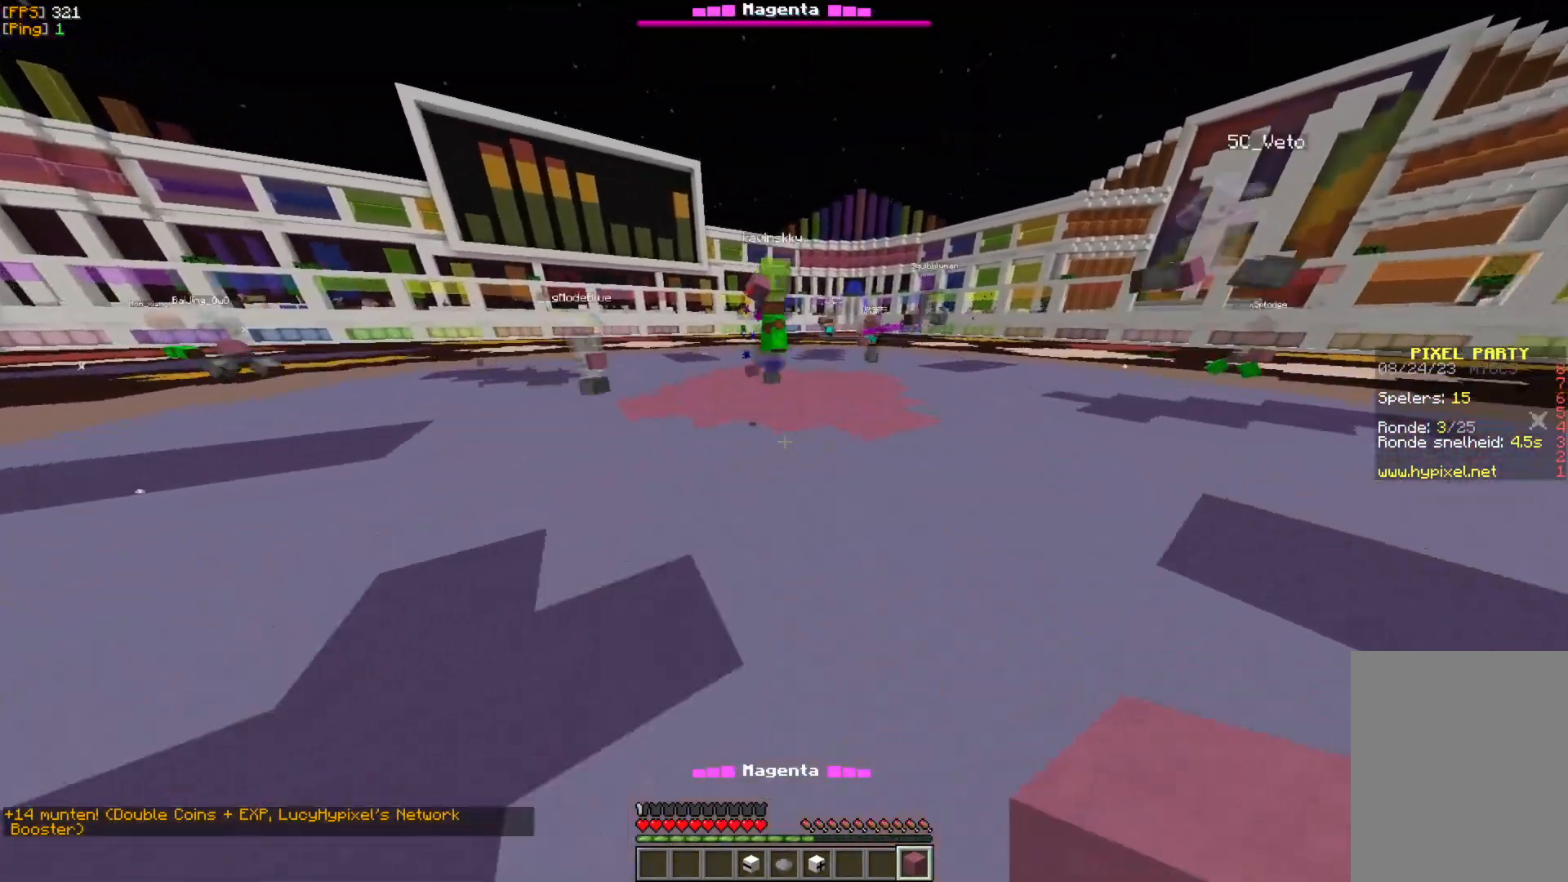
{"keys": ["w"], "mouse": [], "events": []}
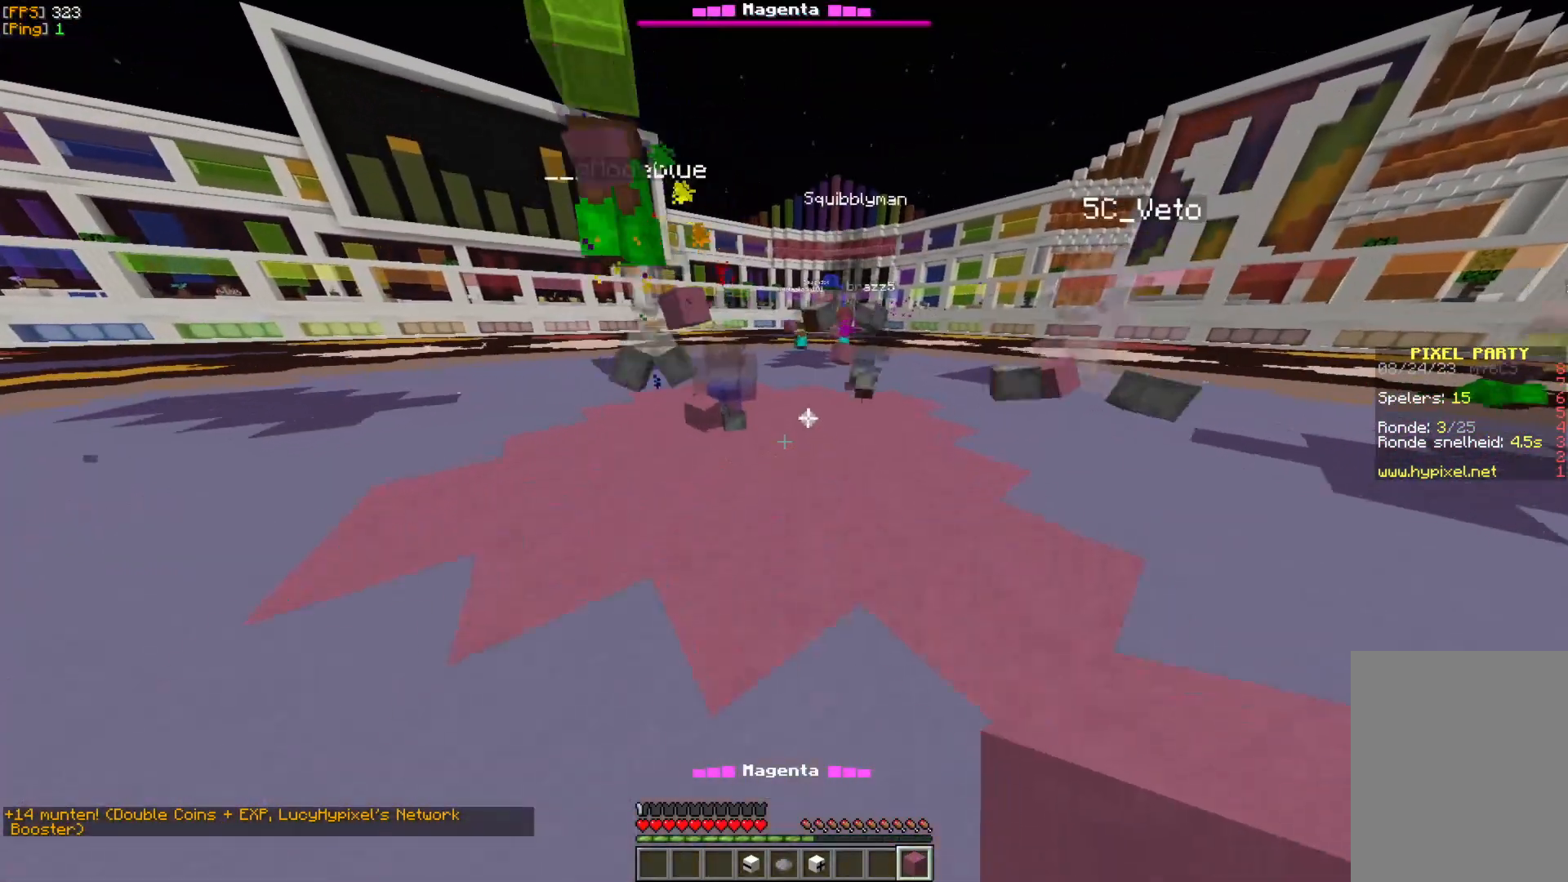
{"keys": [], "mouse": ["right"], "events": [[333, "w", "up"], [467, "mouse_right", "down"]]}
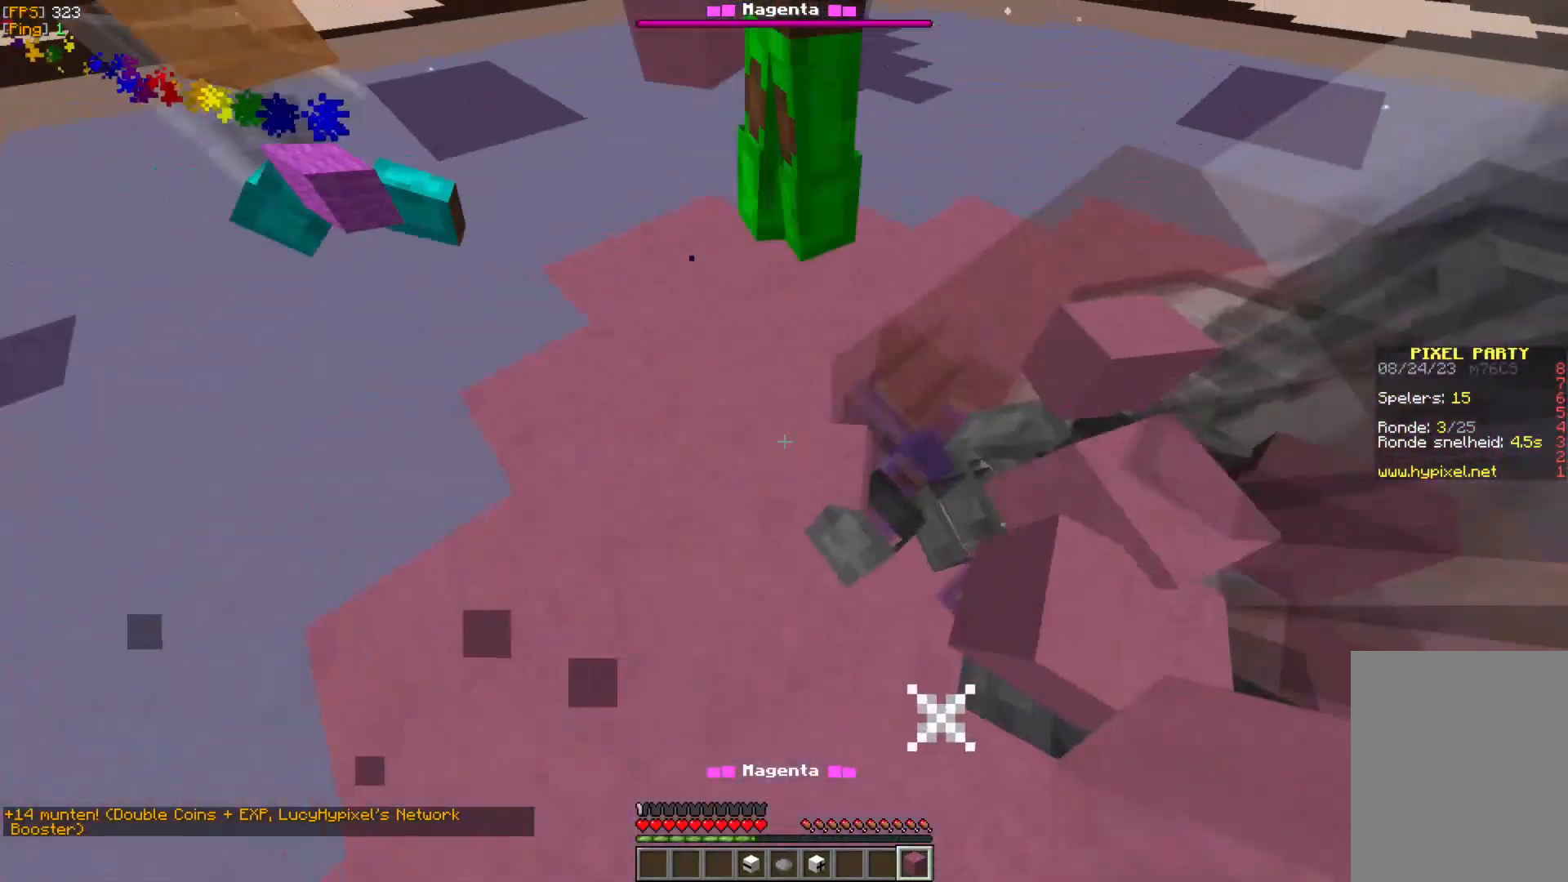
{"keys": [], "mouse": [], "events": [[50, "mouse_right", "up"]]}
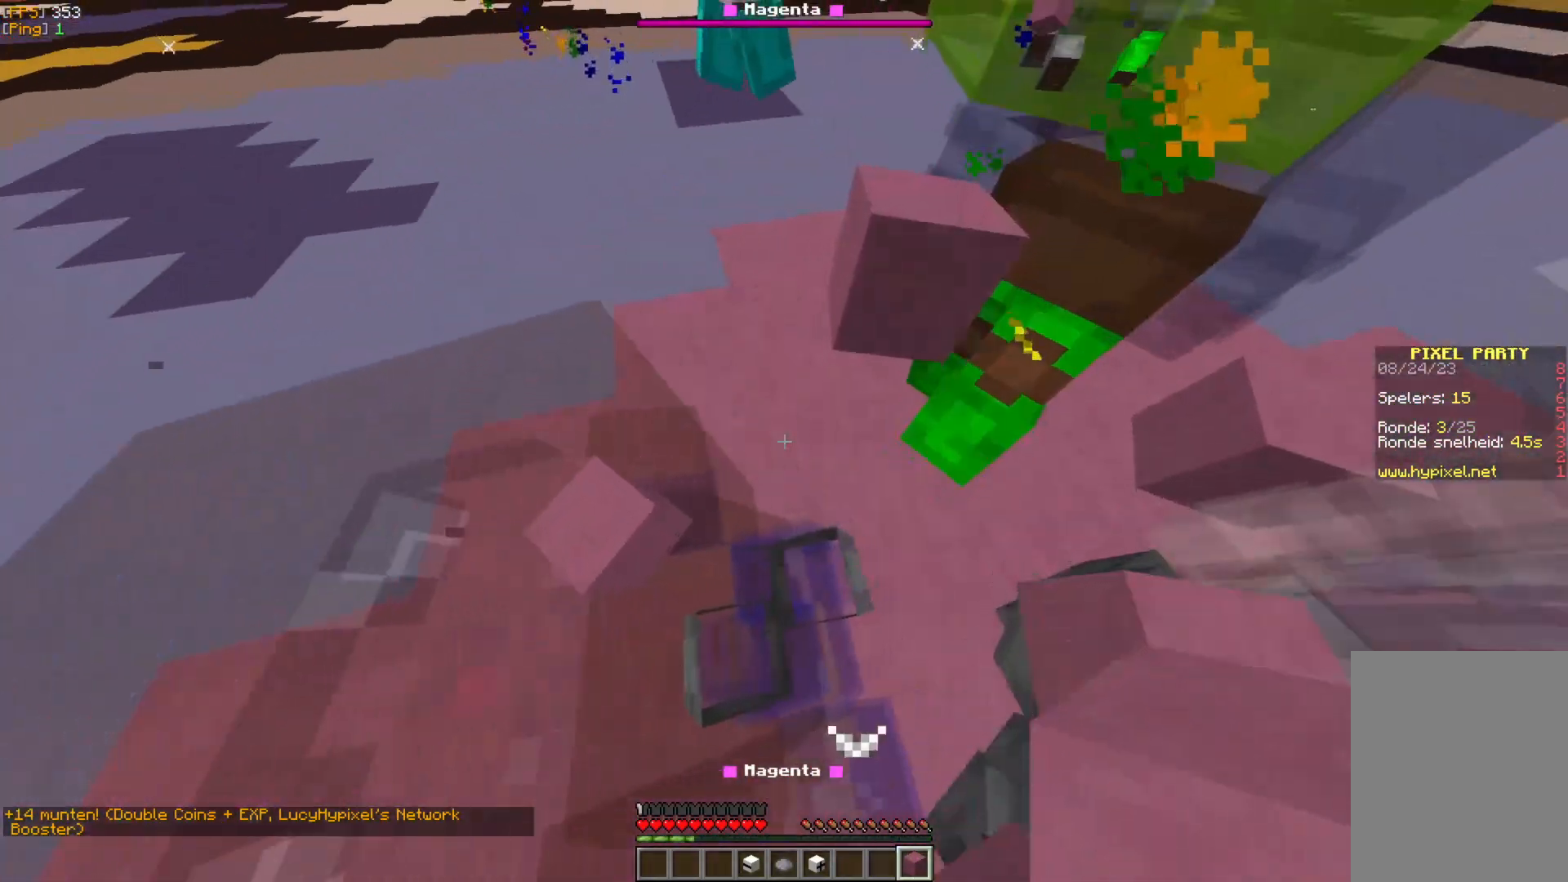
{"keys": [], "mouse": [], "events": []}